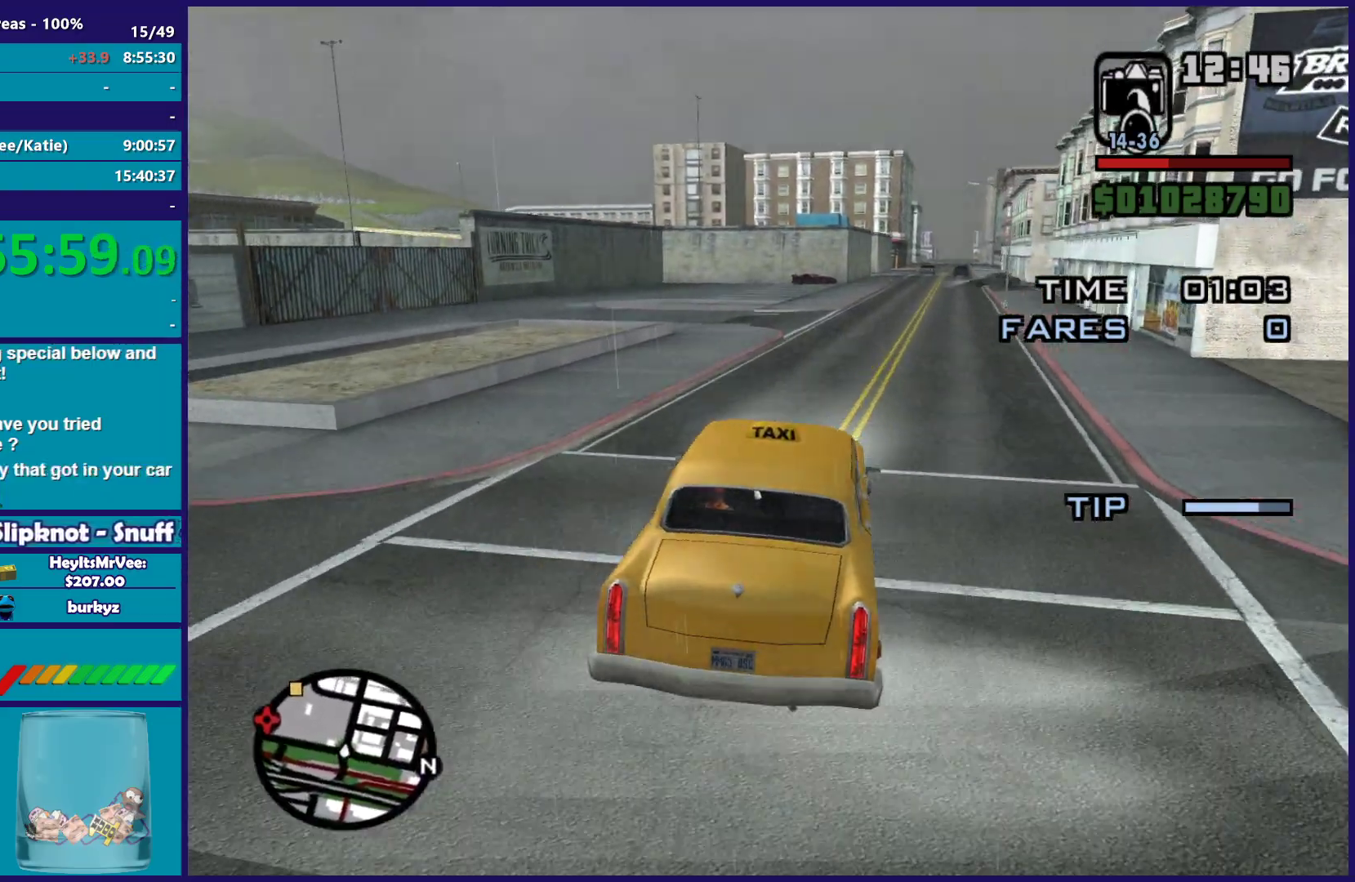
Gameplay with a controller (Xbox layout); each line is a JSON object with the inputs held at the frame after it. "events" lists button and stick changes between this image and that frame as [ms after this image, input, new state], when the widget could be followed in between. This document gives stick clicks only as held states, not as events.
{"buttons": ["R2"], "left_stick": "right", "right_stick": "down-left", "events": [[183, "left_stick", "center"], [217, "right_stick", "left"], [317, "right_stick", "down-left"], [383, "left_stick", "right"]]}
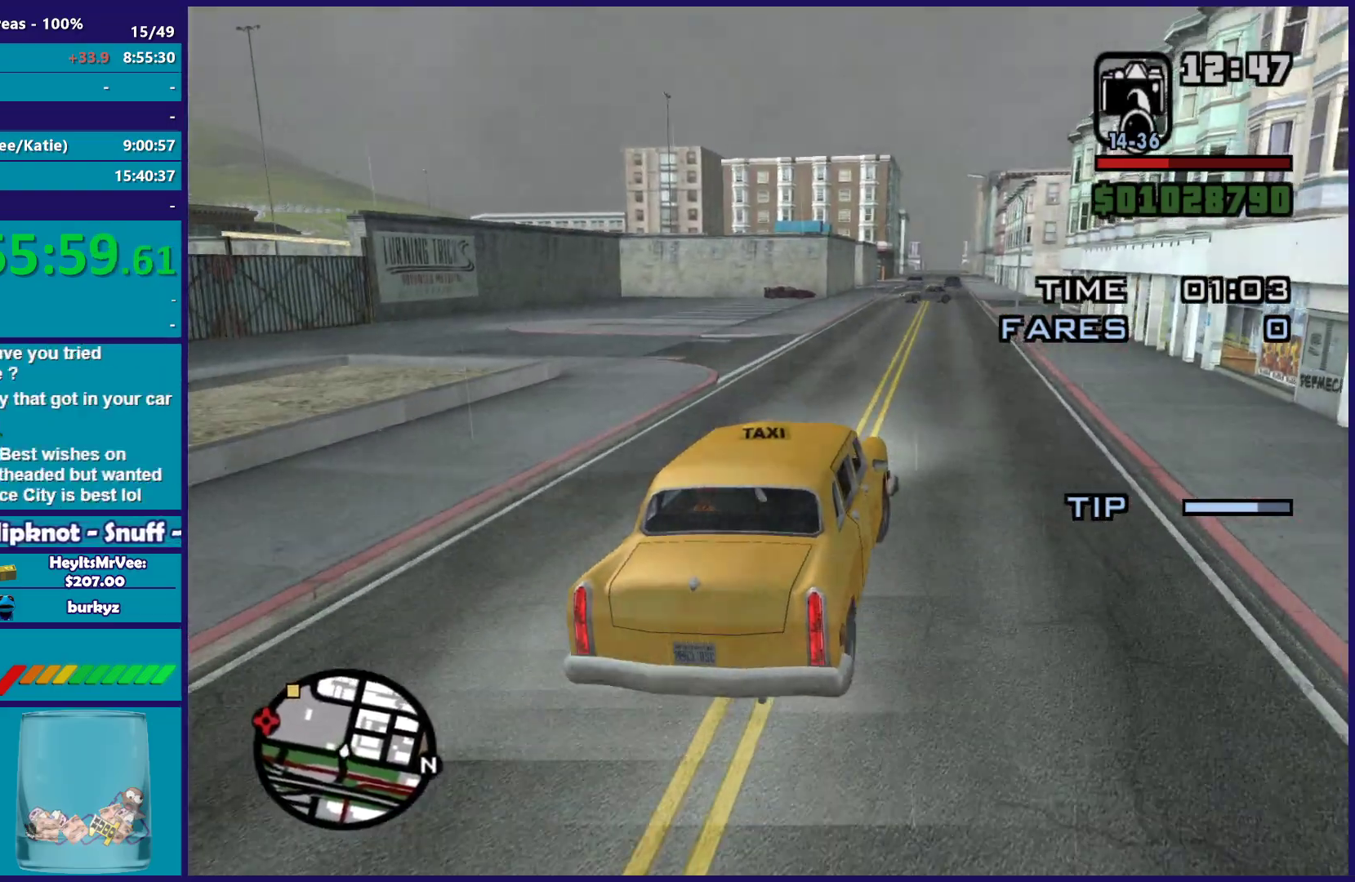
{"buttons": ["R2"], "left_stick": "center", "right_stick": "down-left", "events": [[33, "left_stick", "center"]]}
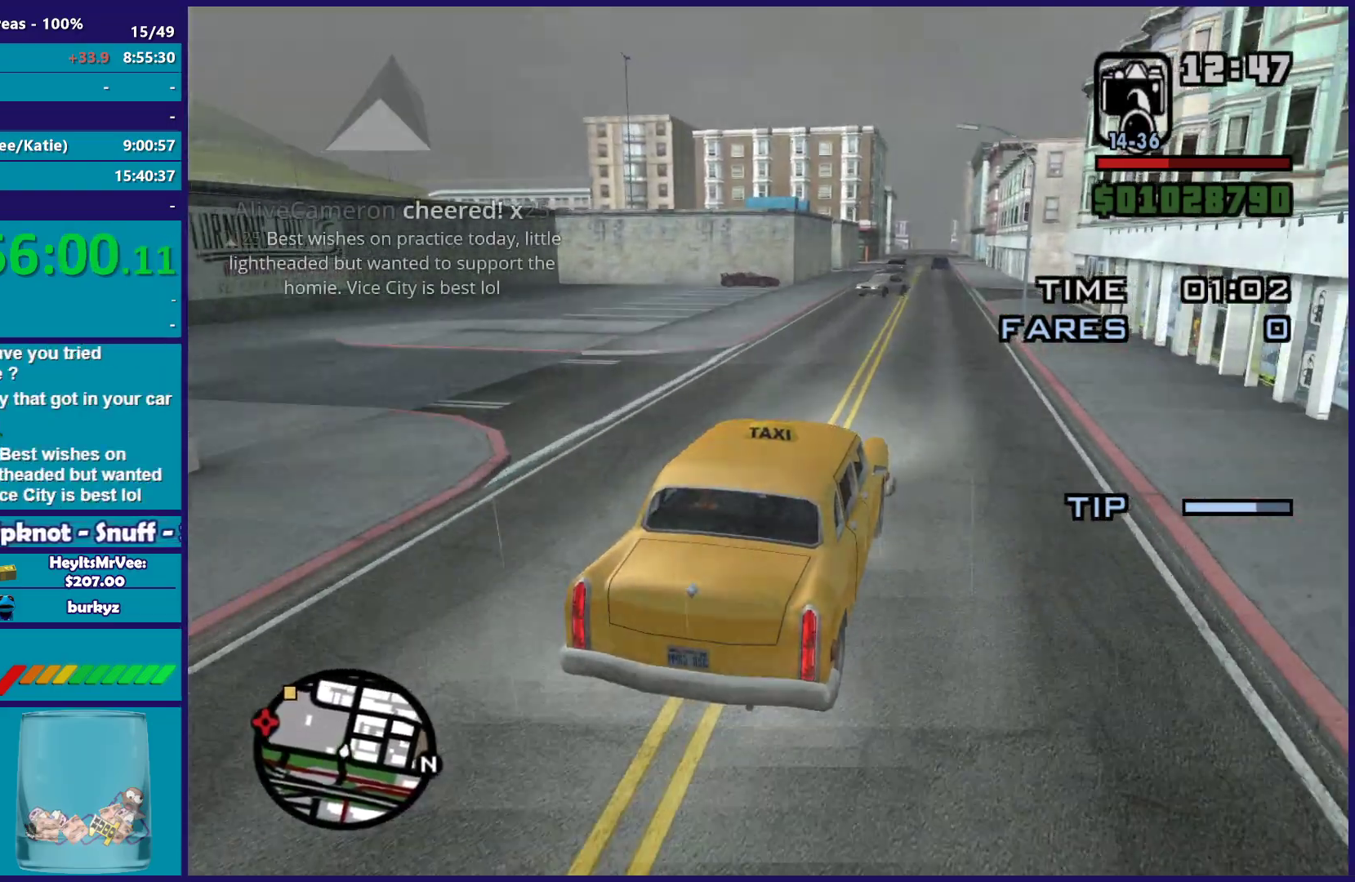
{"buttons": ["R2"], "left_stick": "center", "right_stick": "down-left", "events": [[300, "left_stick", "left"], [450, "left_stick", "center"]]}
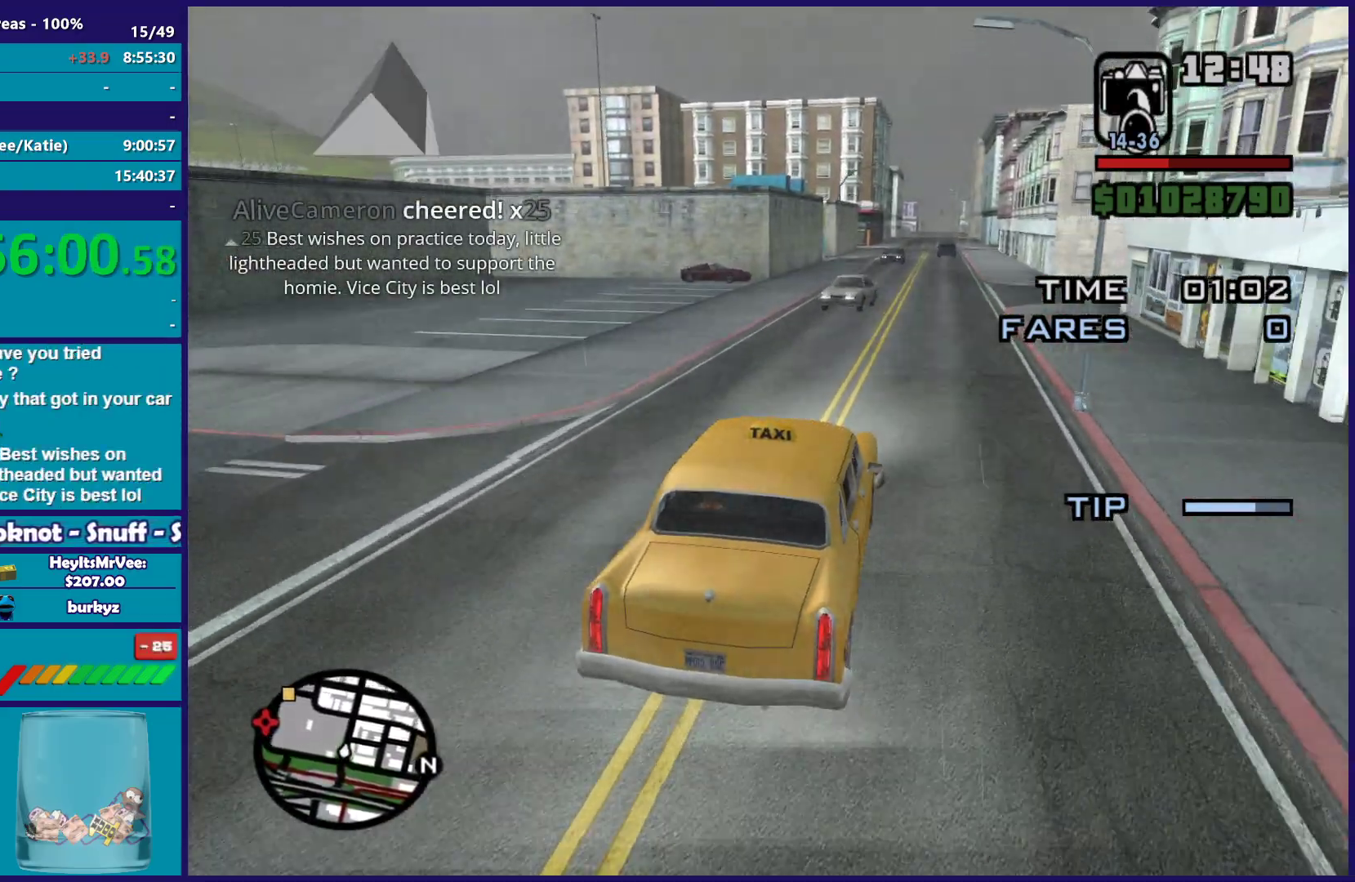
{"buttons": ["R2"], "left_stick": "left", "right_stick": "down-left", "events": [[83, "left_stick", "down-right"], [250, "left_stick", "right"], [500, "left_stick", "left"]]}
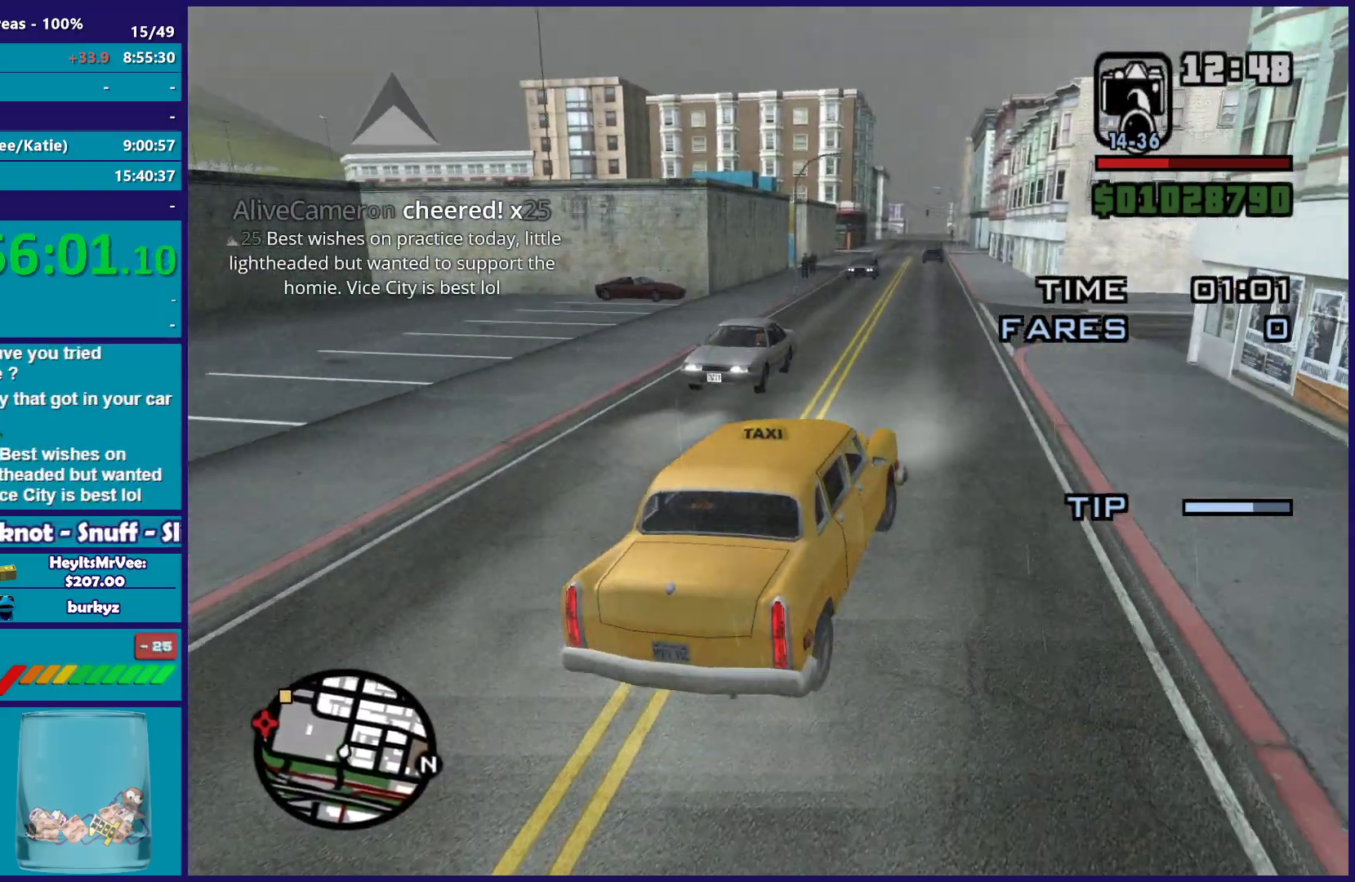
{"buttons": ["R2"], "left_stick": "center", "right_stick": "down-left", "events": [[267, "left_stick", "center"]]}
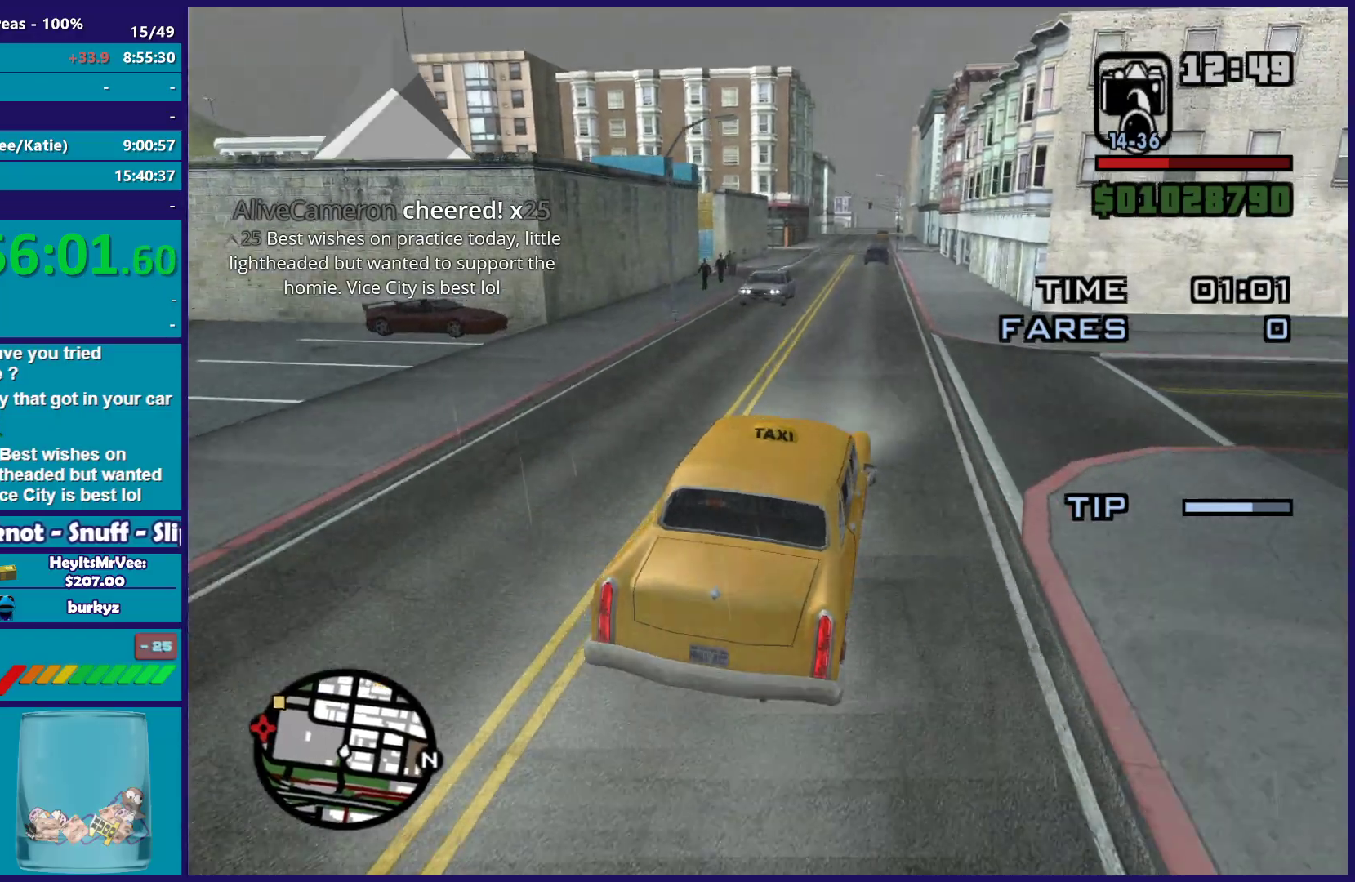
{"buttons": ["R2"], "left_stick": "center", "right_stick": "down-left", "events": [[150, "left_stick", "left"], [283, "left_stick", "center"]]}
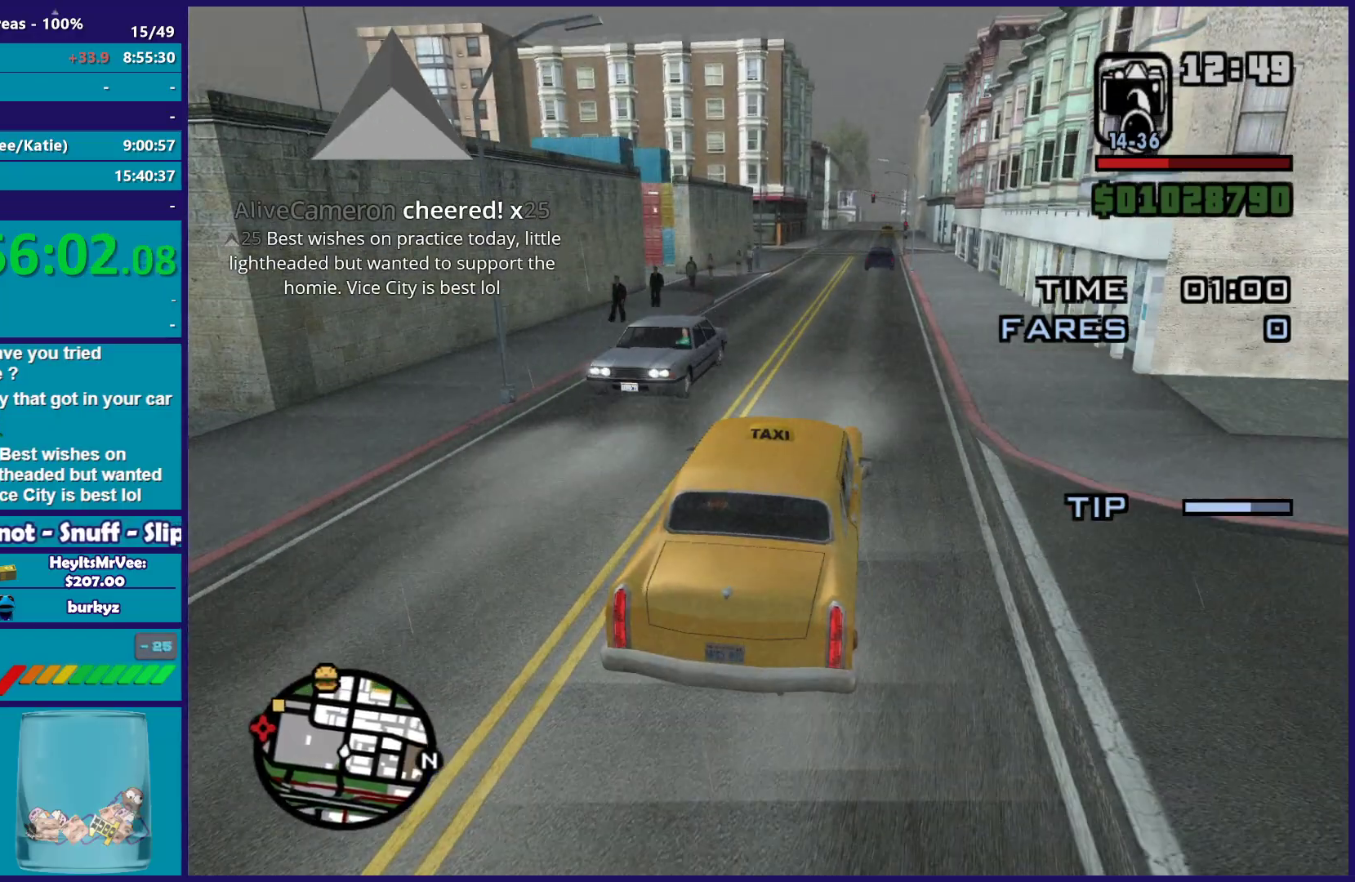
{"buttons": ["R2"], "left_stick": "center", "right_stick": "down-left", "events": [[217, "left_stick", "left"], [367, "left_stick", "right"], [500, "left_stick", "center"]]}
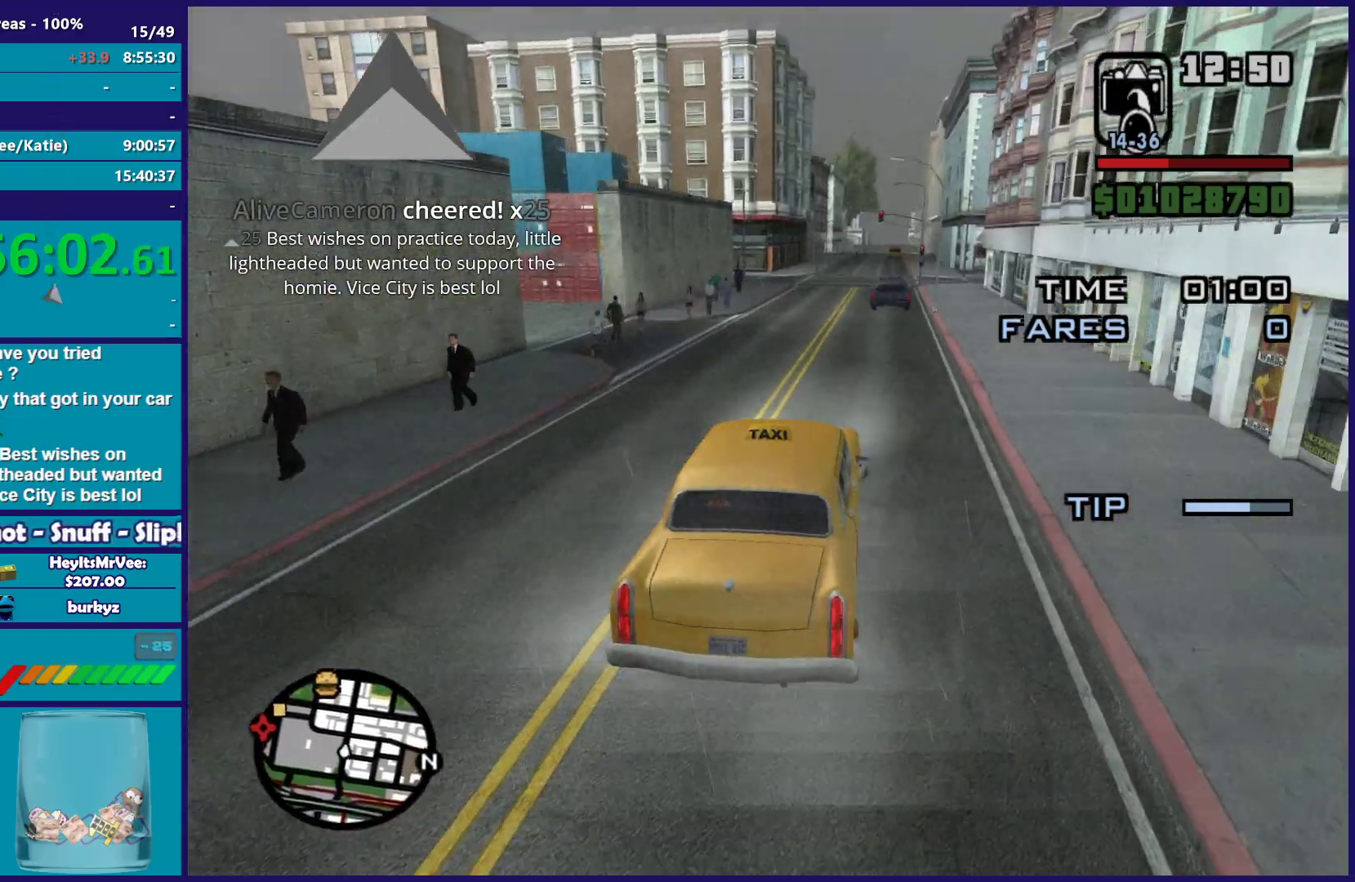
{"buttons": ["R2"], "left_stick": "left", "right_stick": "down-left", "events": [[400, "left_stick", "left"]]}
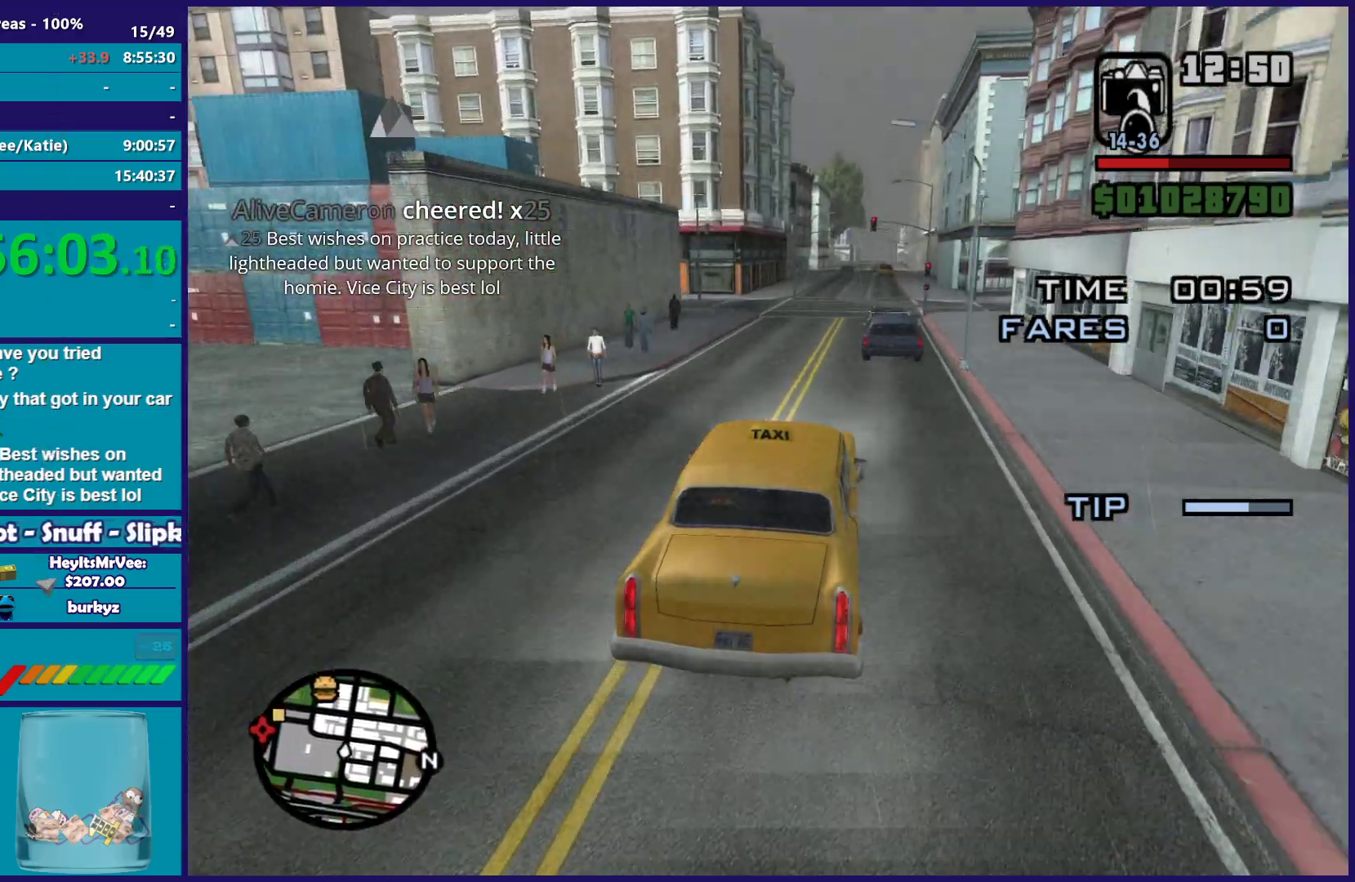
{"buttons": ["L2"], "left_stick": "center", "right_stick": "down-left", "events": [[67, "left_stick", "right"], [183, "left_stick", "center"], [317, "R2", "up"], [367, "left_stick", "left"], [433, "left_stick", "center"], [483, "L2", "down"]]}
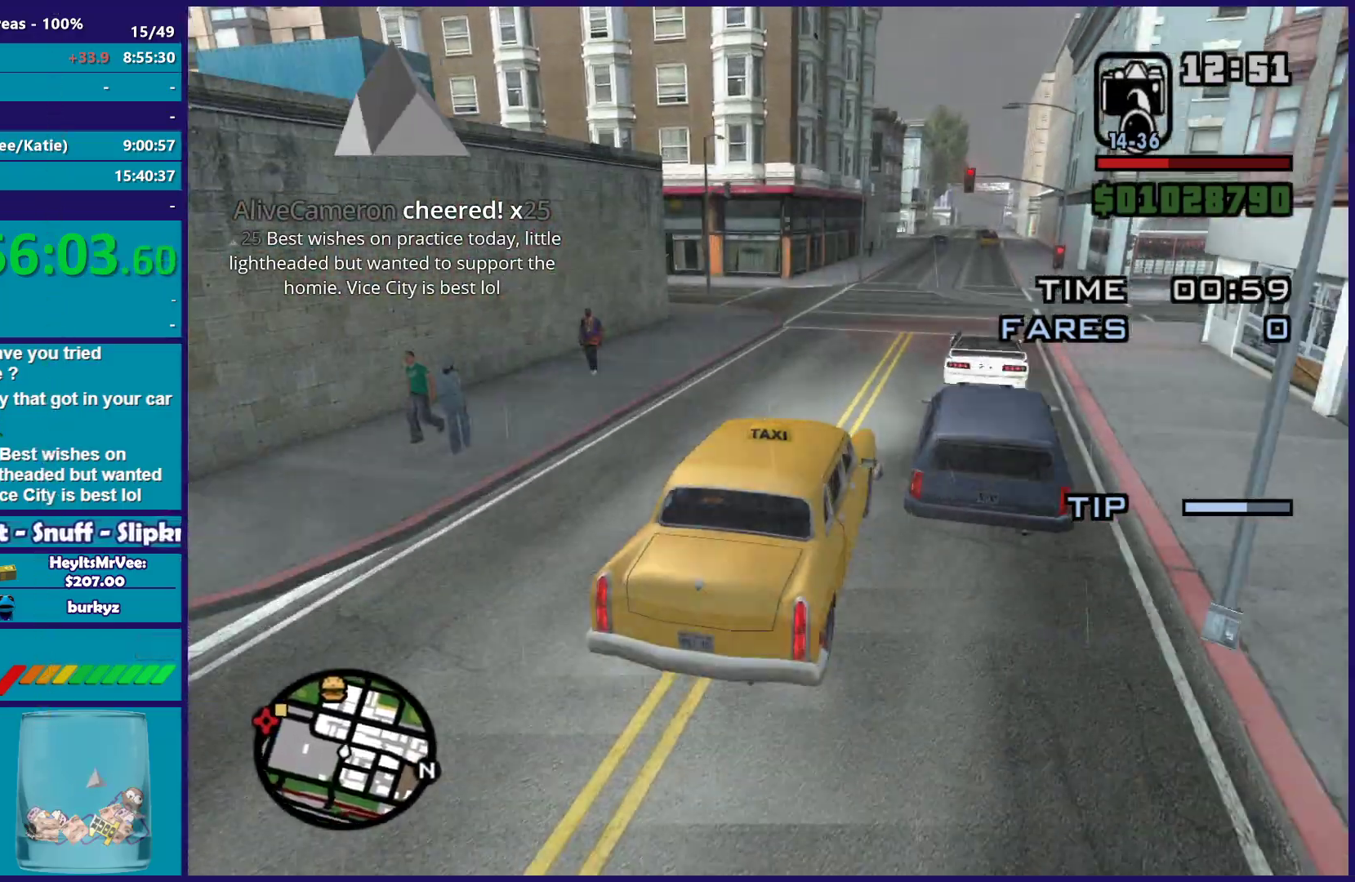
{"buttons": ["L2"], "left_stick": "down-left", "right_stick": "down-left", "events": [[117, "L2", "up"], [183, "L2", "down"], [367, "left_stick", "down-left"]]}
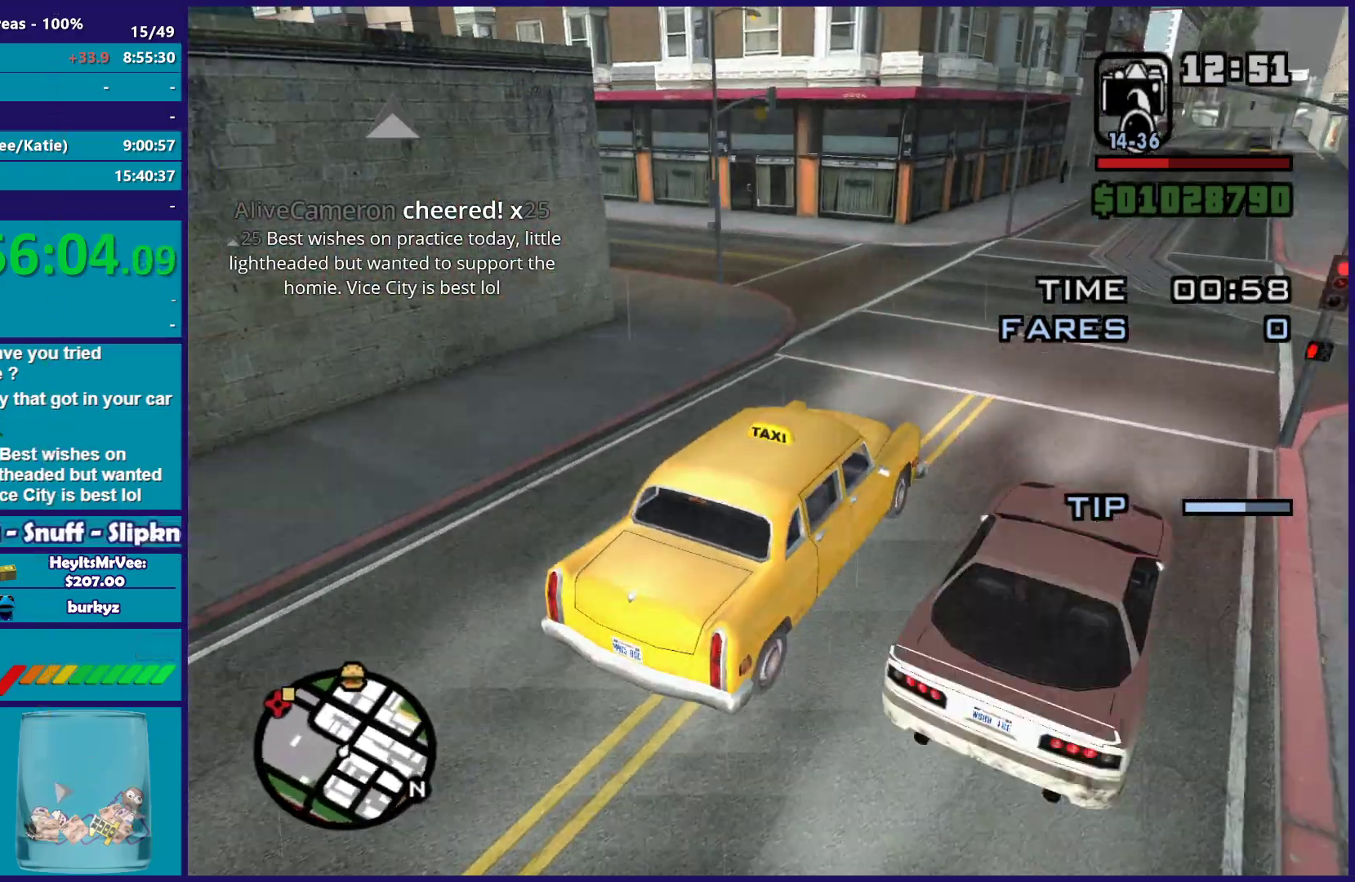
{"buttons": [], "left_stick": "left", "right_stick": "down-left", "events": [[17, "L2", "up"], [17, "left_stick", "center"], [67, "left_stick", "left"], [83, "L2", "down"], [200, "L2", "up"]]}
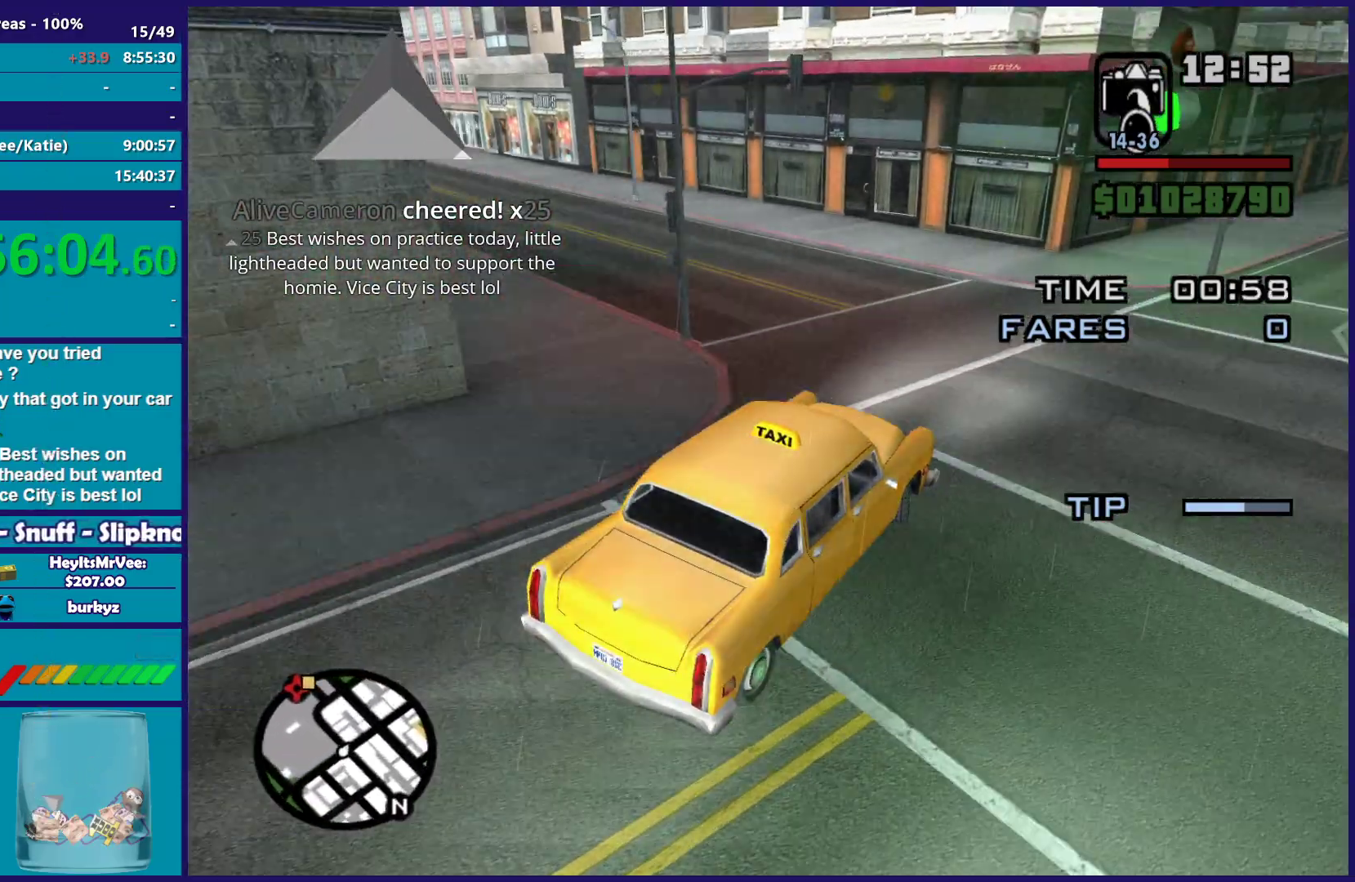
{"buttons": ["R2"], "left_stick": "left", "right_stick": "down-left", "events": [[167, "R2", "down"], [183, "left_stick", "center"], [250, "left_stick", "left"]]}
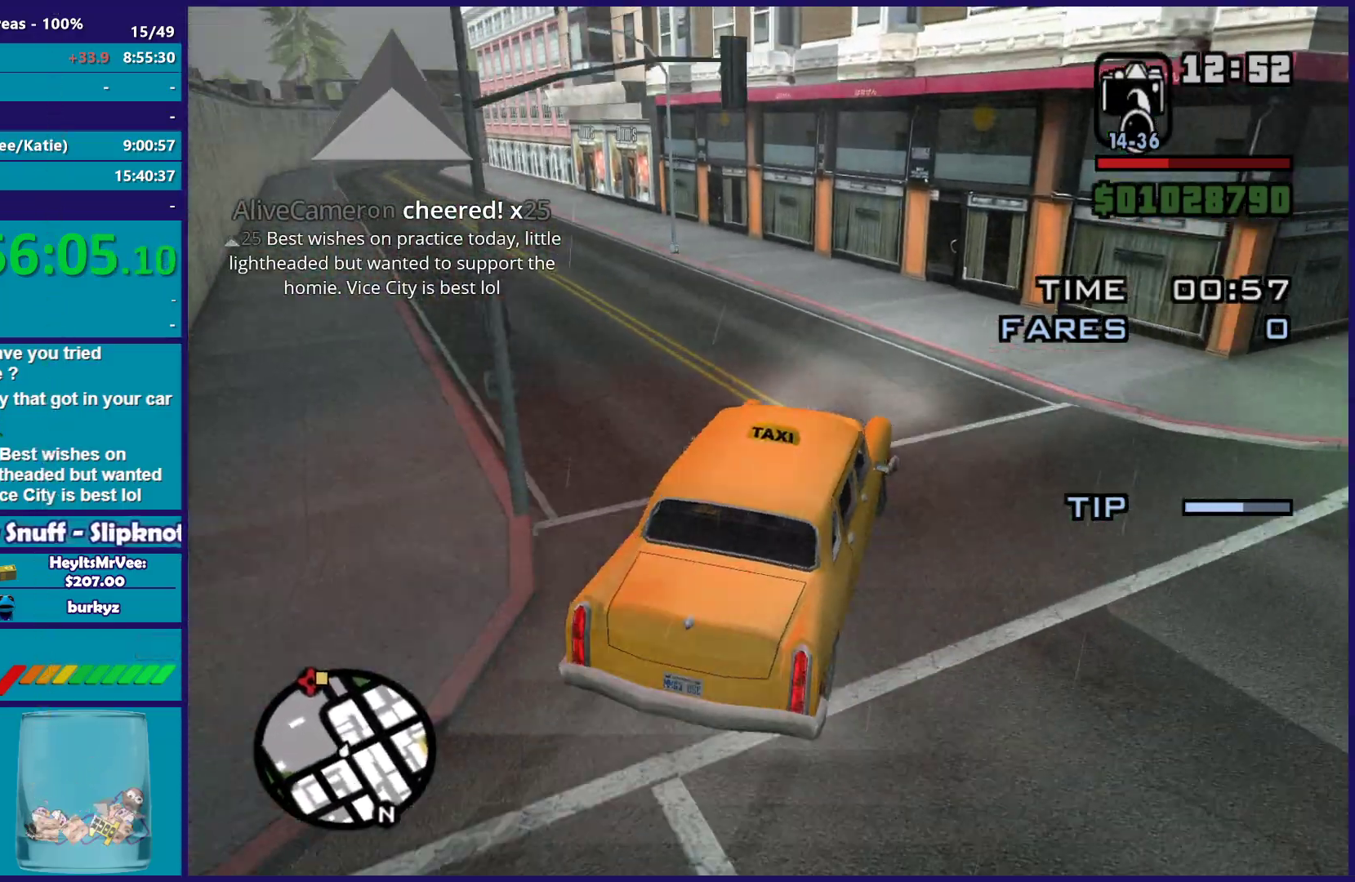
{"buttons": ["R2"], "left_stick": "left", "right_stick": "down-left", "events": [[283, "left_stick", "center"], [350, "left_stick", "left"]]}
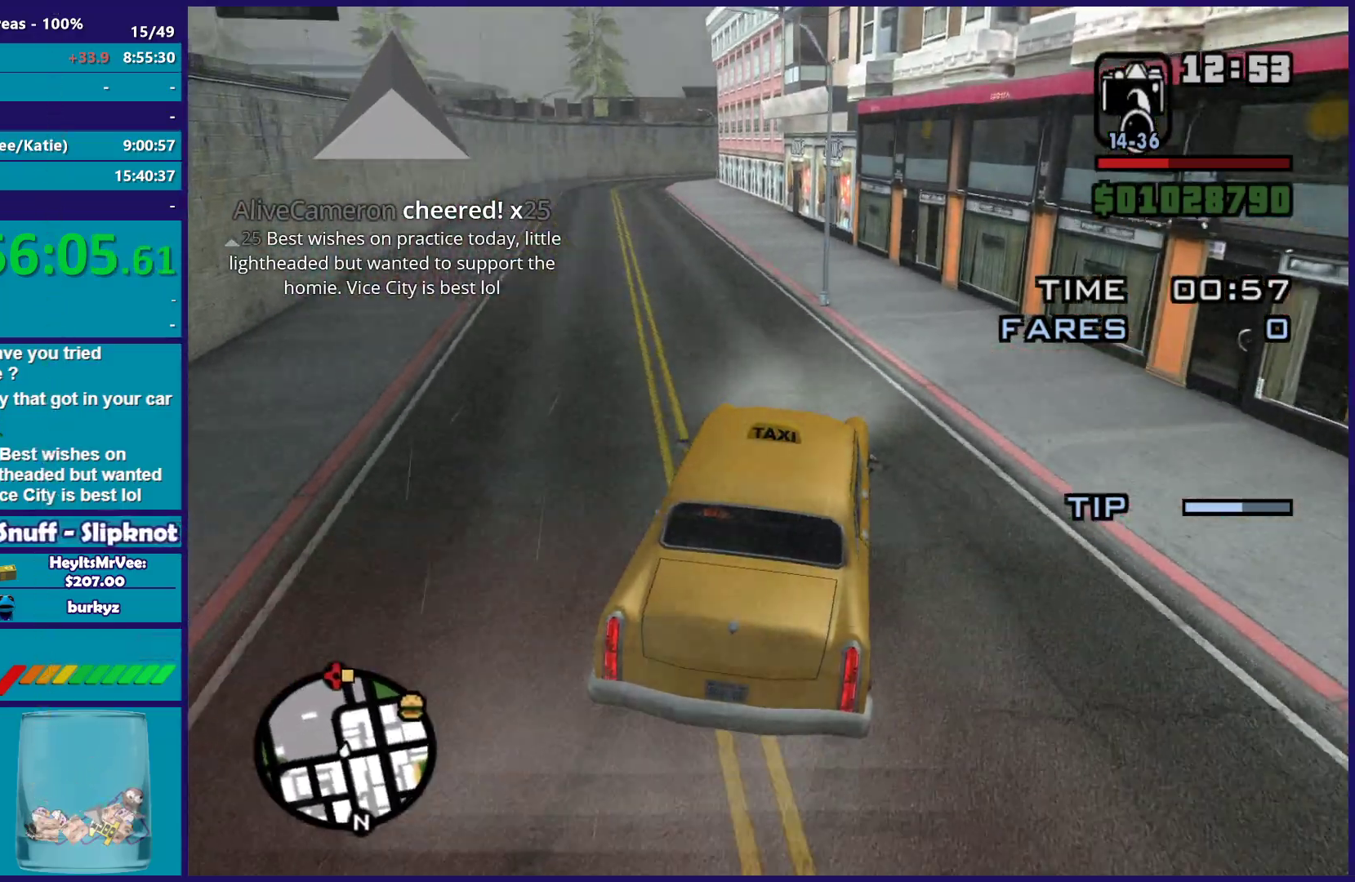
{"buttons": ["R2"], "left_stick": "center", "right_stick": "down-left", "events": [[200, "left_stick", "center"], [250, "left_stick", "left"], [450, "left_stick", "center"]]}
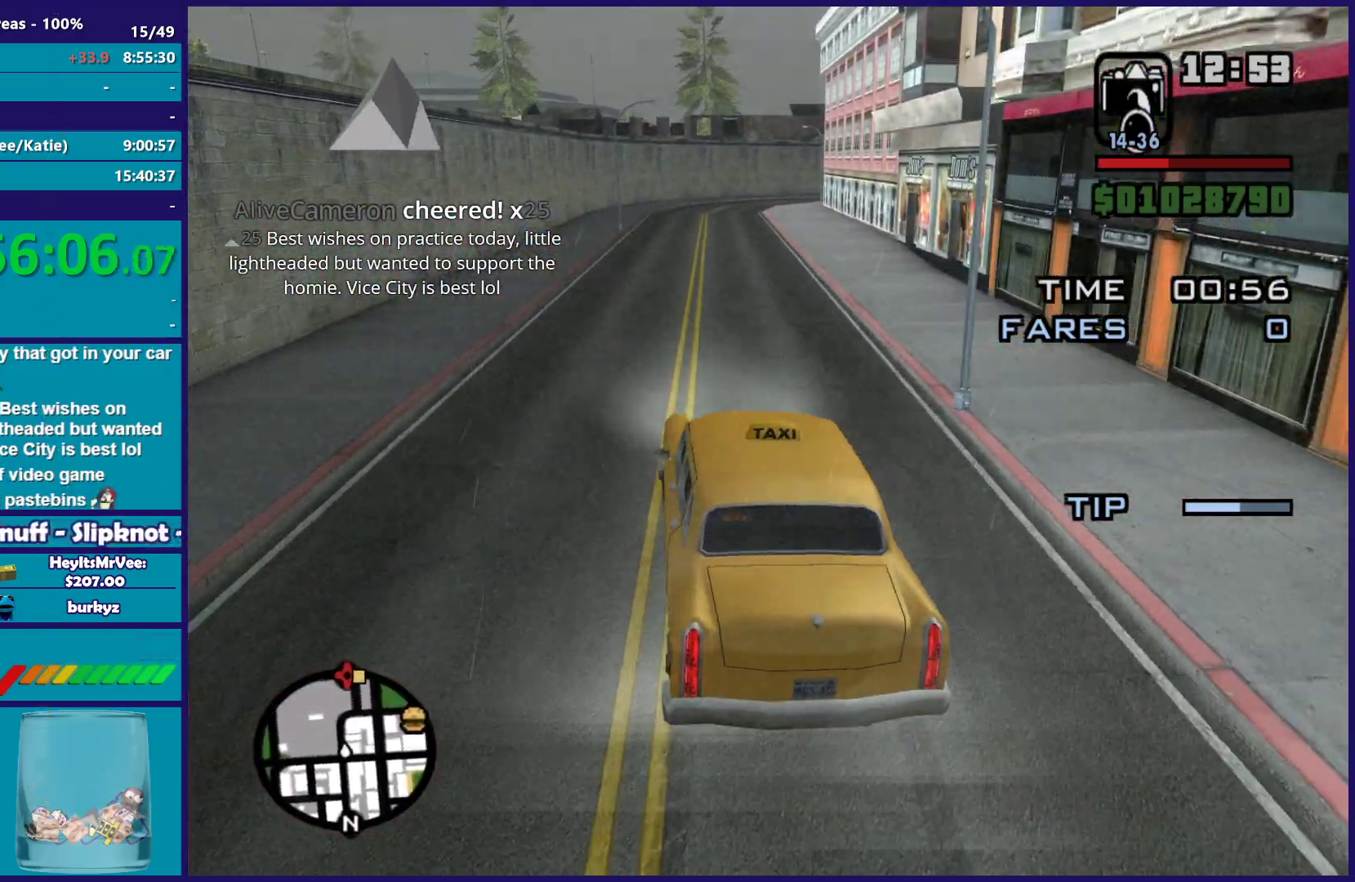
{"buttons": ["R2"], "left_stick": "center", "right_stick": "down-left", "events": [[33, "left_stick", "down-right"], [150, "left_stick", "center"], [283, "left_stick", "right"], [450, "left_stick", "center"]]}
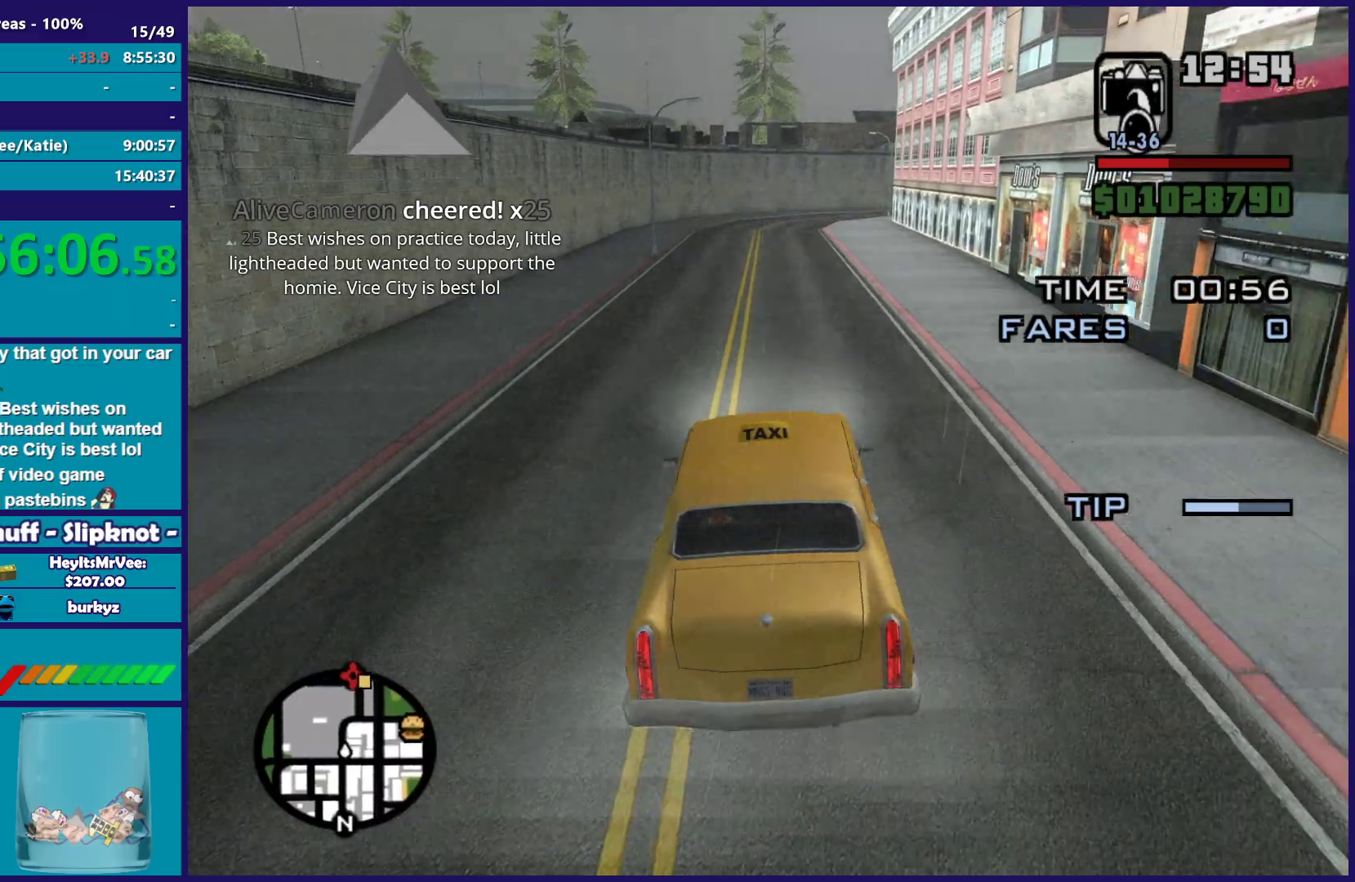
{"buttons": ["R2"], "left_stick": "center", "right_stick": "down-left", "events": [[133, "left_stick", "left"], [283, "left_stick", "center"], [350, "left_stick", "right"], [467, "left_stick", "center"]]}
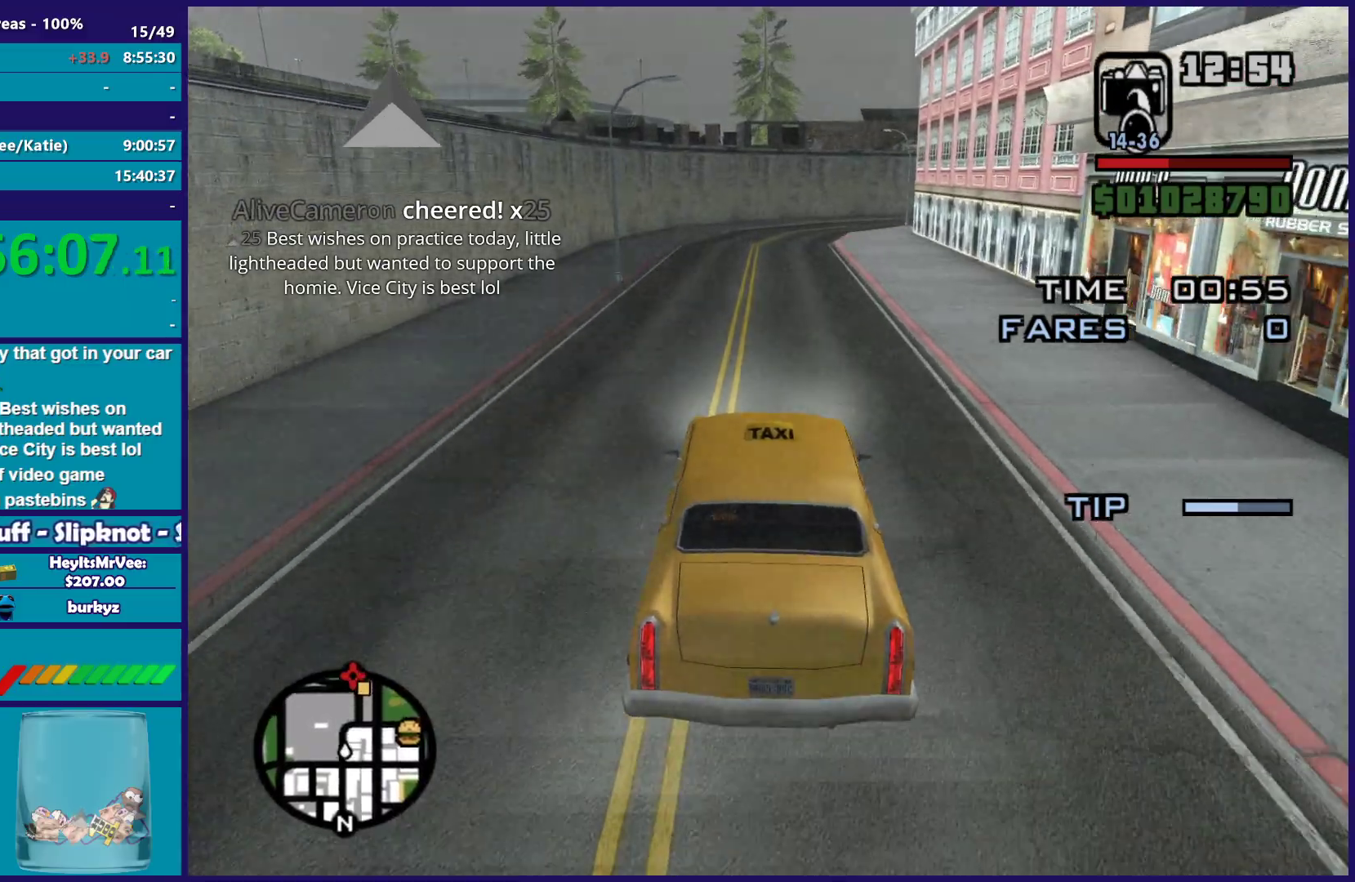
{"buttons": ["R2"], "left_stick": "center", "right_stick": "down-left", "events": []}
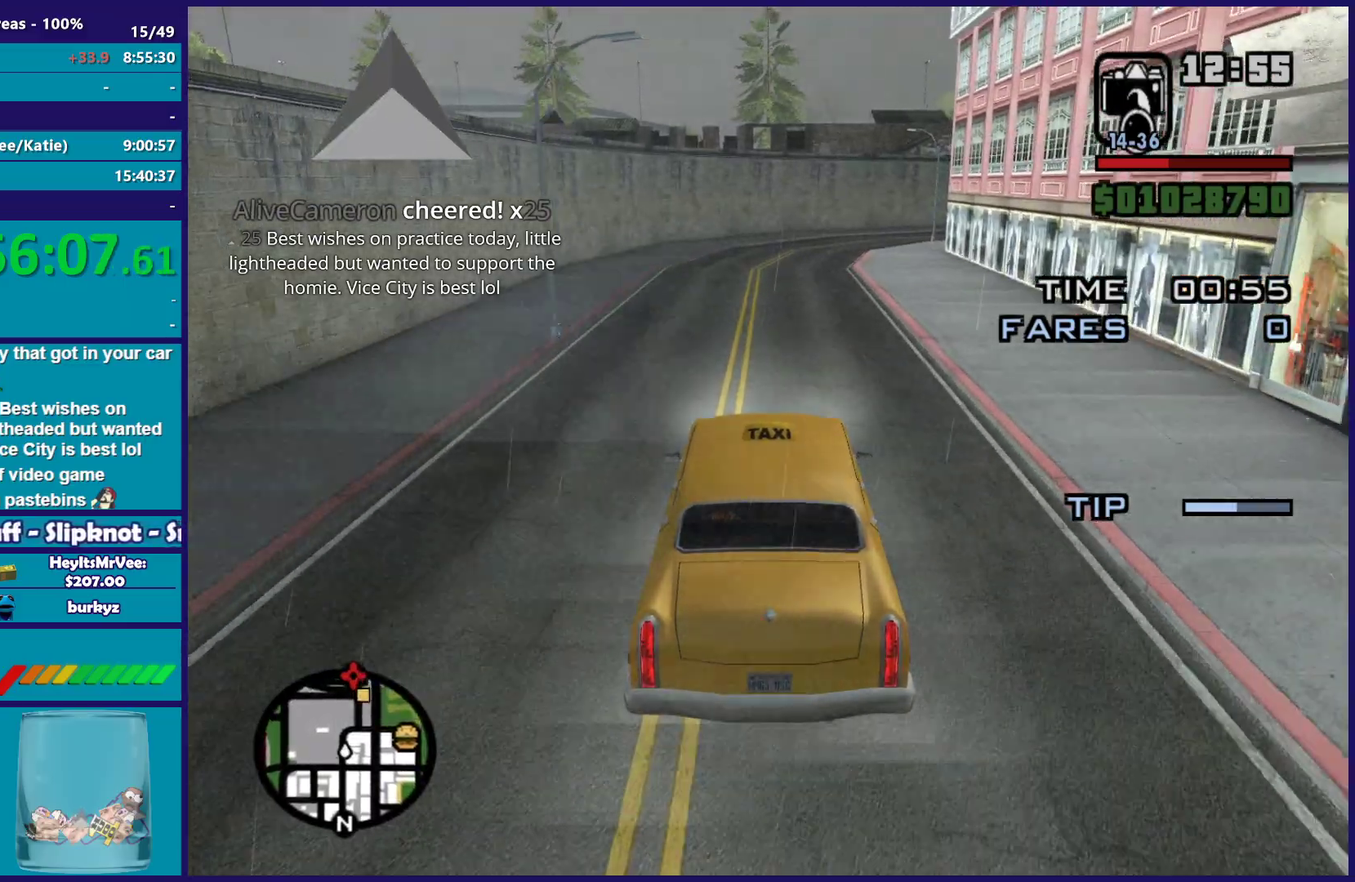
{"buttons": ["R2"], "left_stick": "center", "right_stick": "center", "events": [[433, "right_stick", "center"]]}
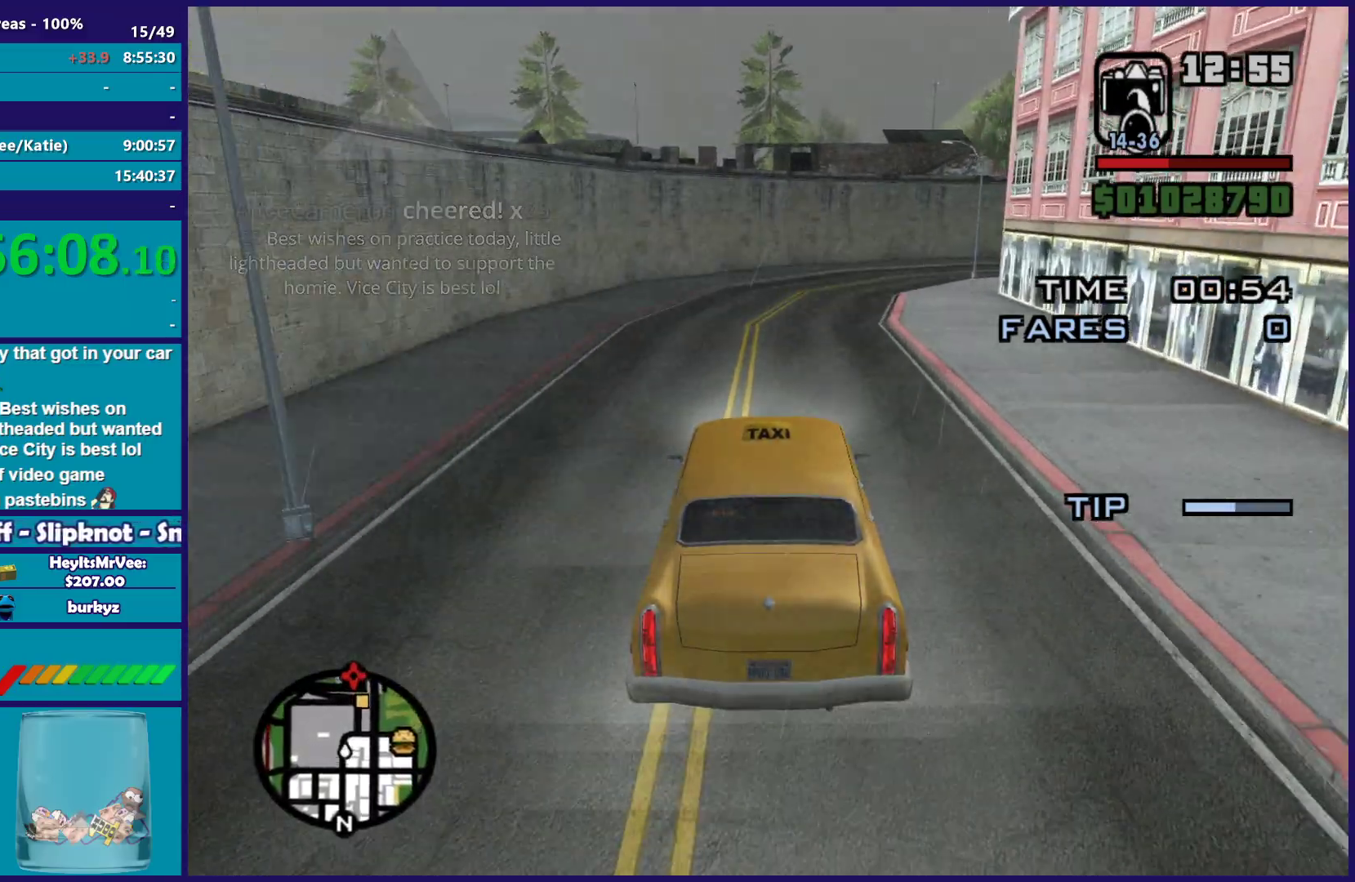
{"buttons": ["R2"], "left_stick": "center", "right_stick": "center", "events": [[217, "left_stick", "right"], [483, "left_stick", "center"]]}
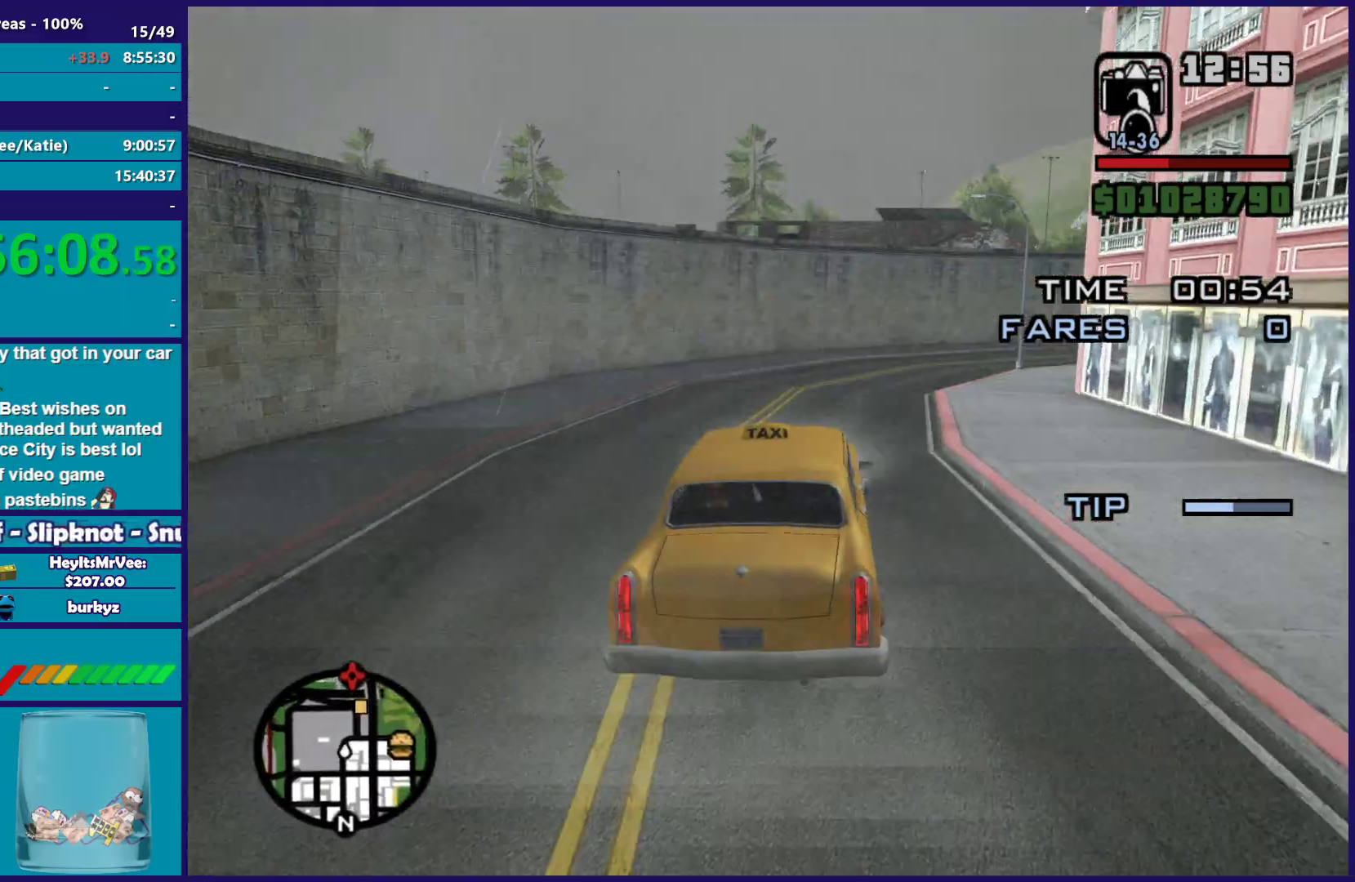
{"buttons": ["R2"], "left_stick": "right", "right_stick": "center", "events": [[67, "left_stick", "down-right"], [200, "left_stick", "center"], [317, "left_stick", "right"]]}
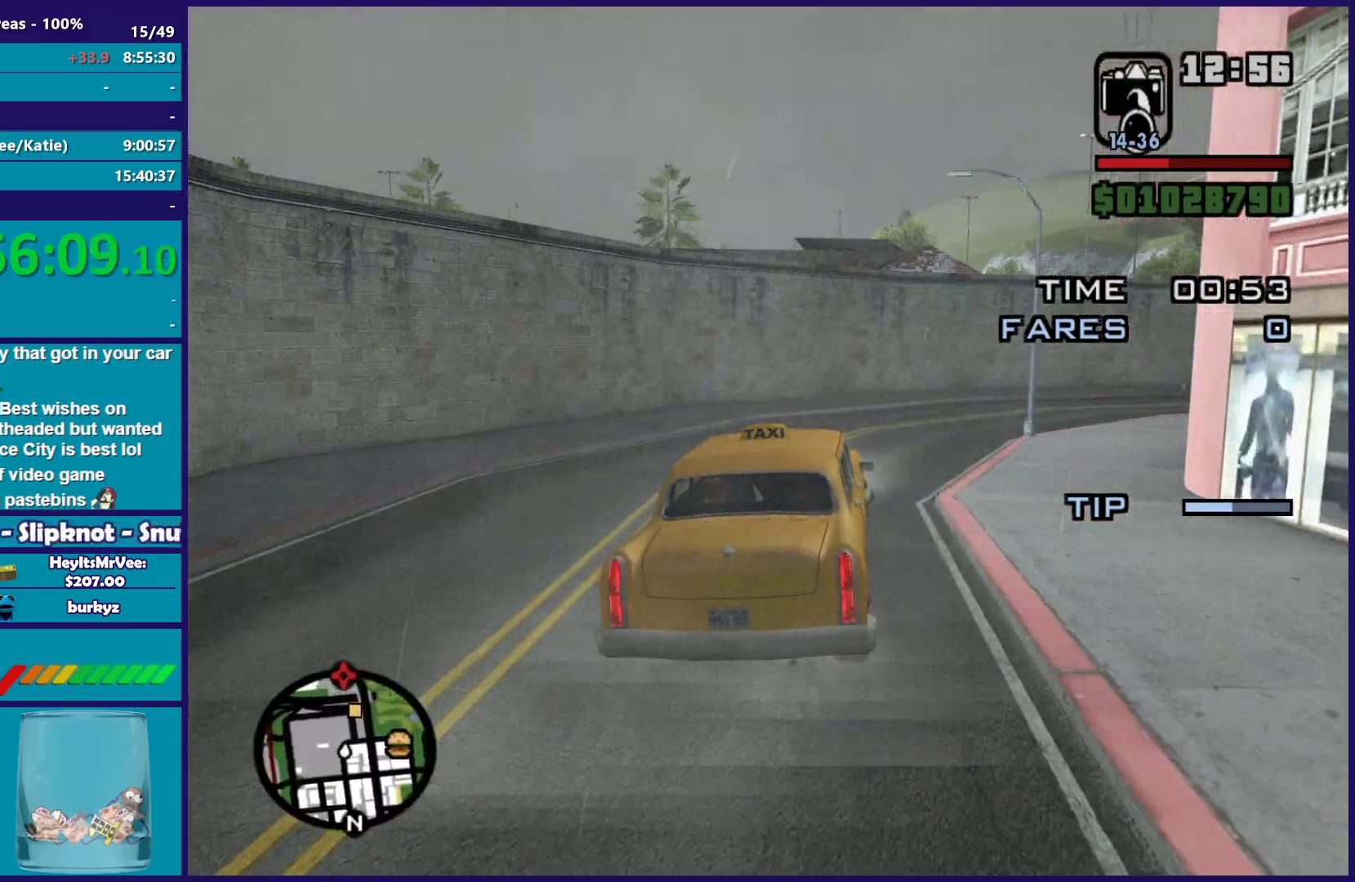
{"buttons": [], "left_stick": "right", "right_stick": "down"}
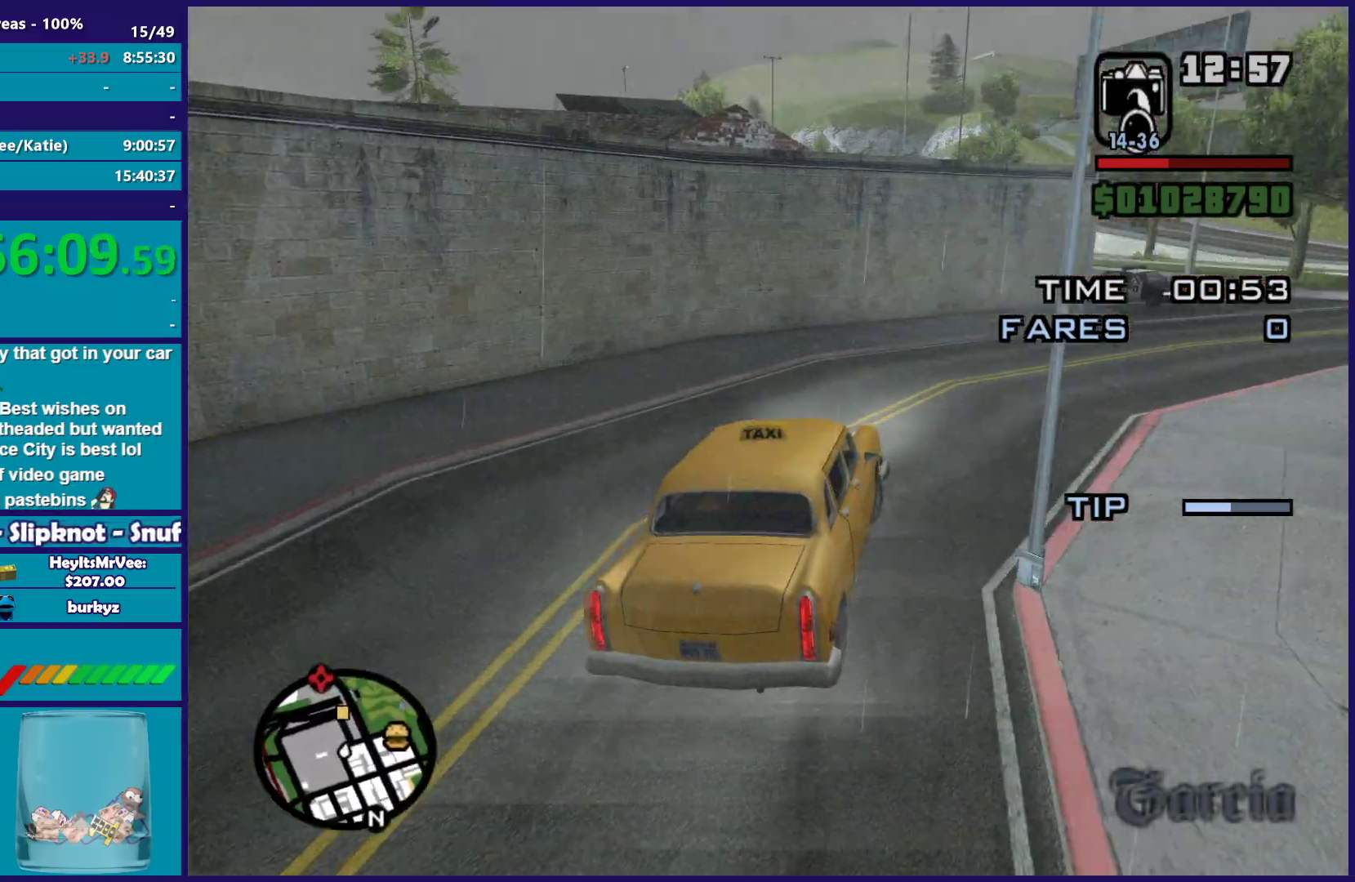
{"buttons": [], "left_stick": "left", "right_stick": "down"}
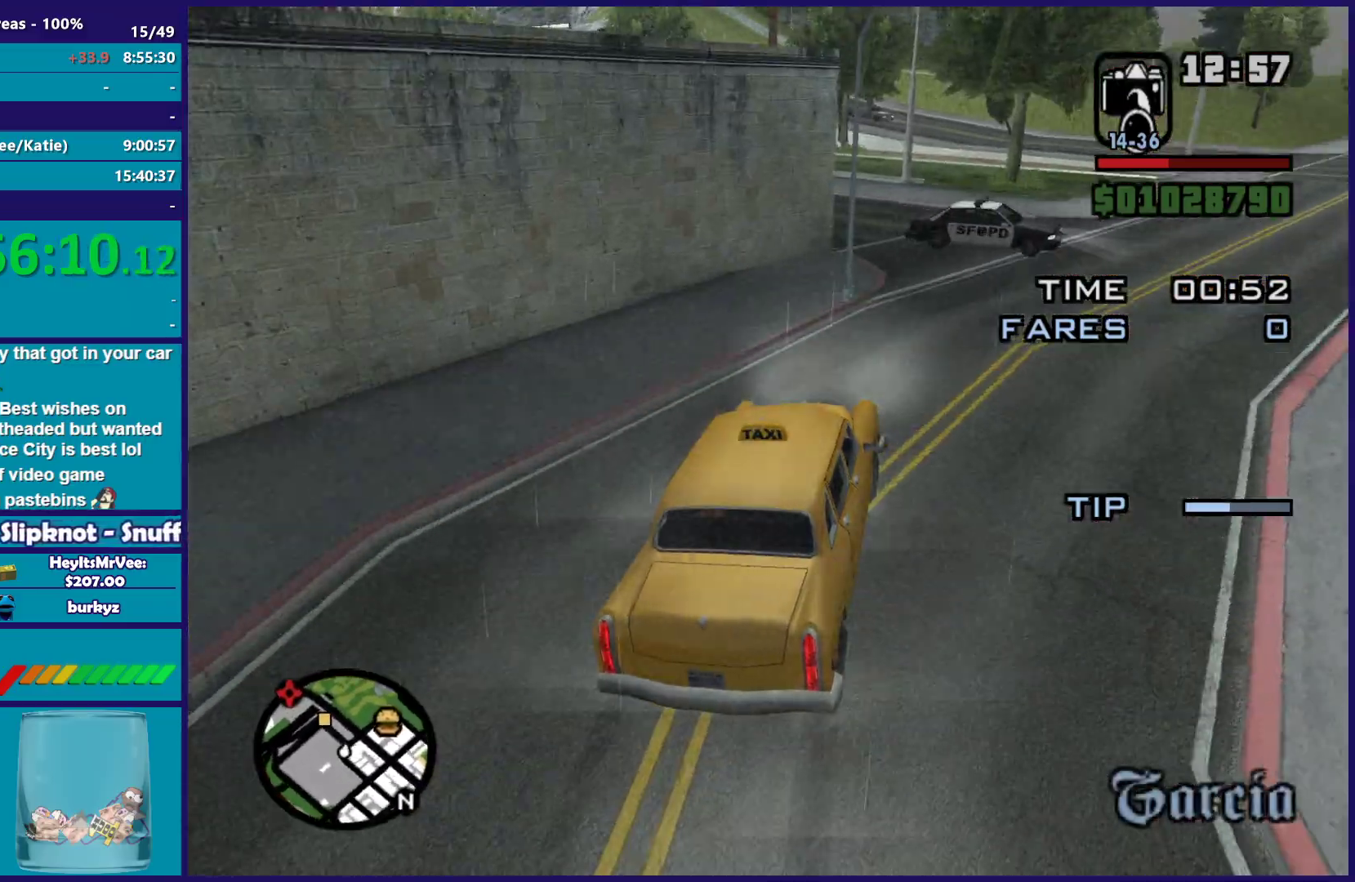
{"buttons": [], "left_stick": "left", "right_stick": "down-left", "events": [[83, "right_stick", "center"], [167, "right_stick", "down-left"], [217, "left_stick", "right"], [467, "left_stick", "left"]]}
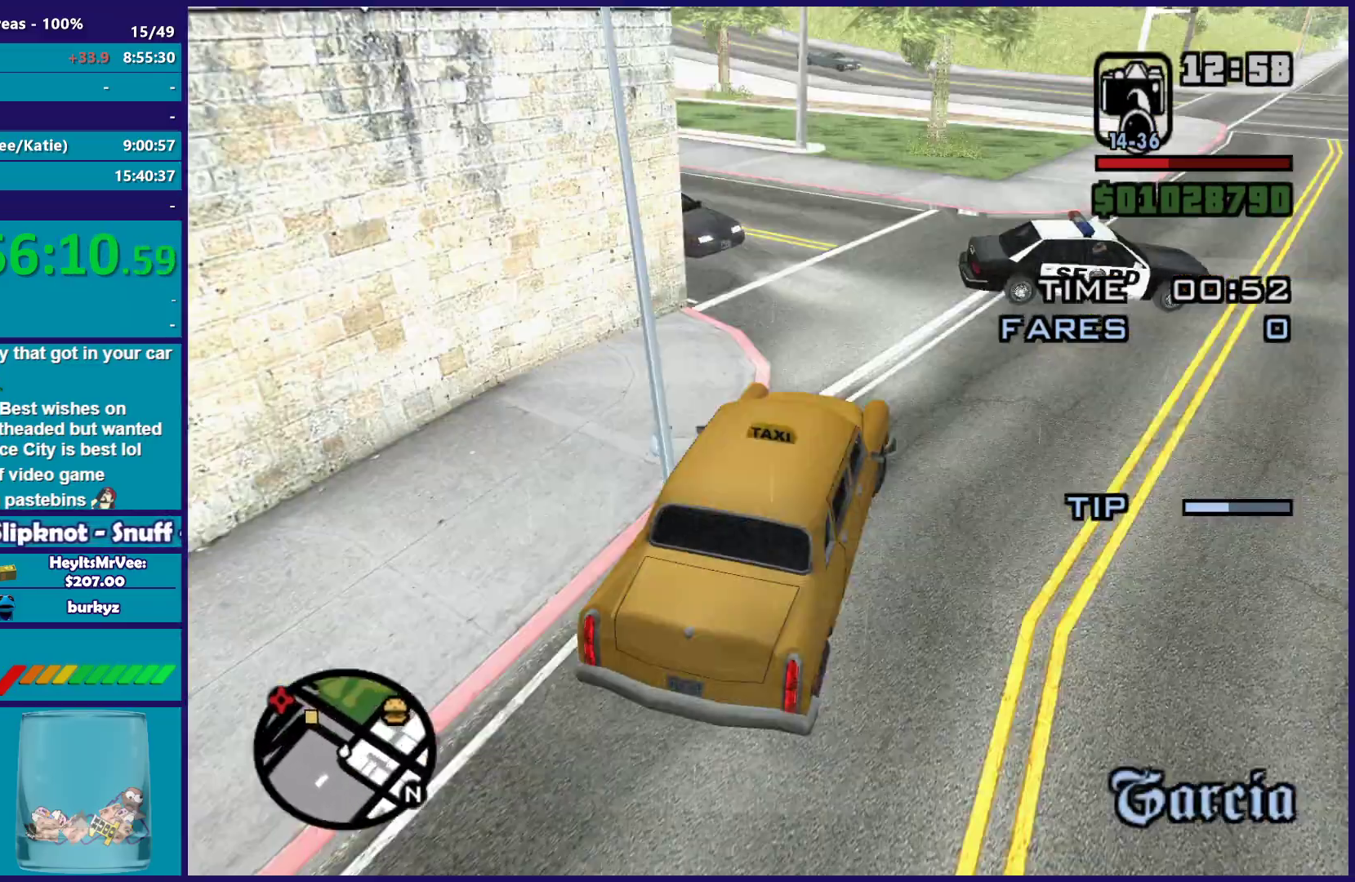
{"buttons": ["R2"], "left_stick": "left", "right_stick": "left", "events": [[300, "left_stick", "center"], [350, "left_stick", "left"], [350, "right_stick", "left"], [367, "R2", "down"]]}
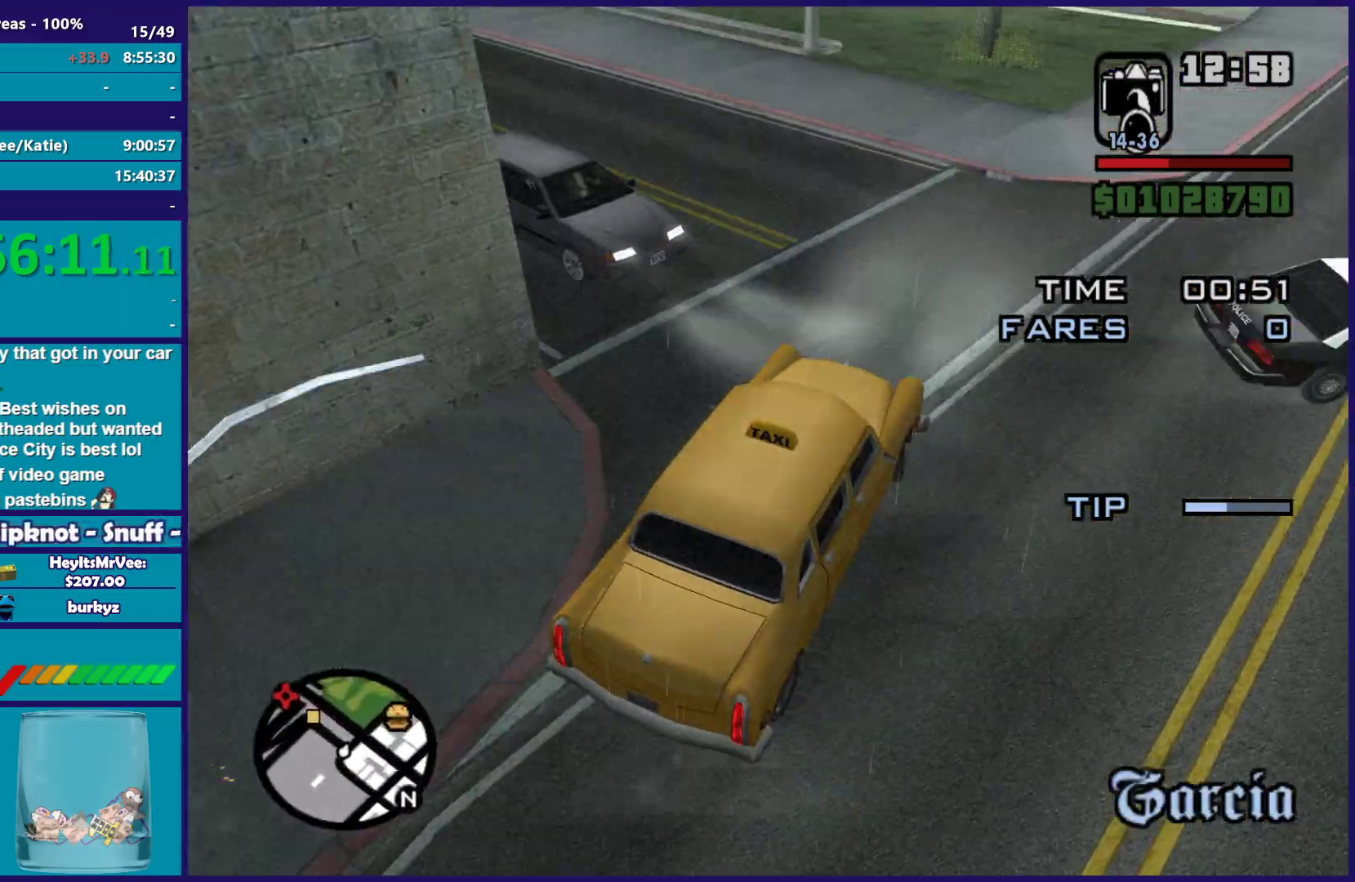
{"buttons": ["R2"], "left_stick": "left", "right_stick": "left", "events": [[217, "right_stick", "up-left"], [300, "left_stick", "right"], [317, "right_stick", "left"], [383, "left_stick", "left"]]}
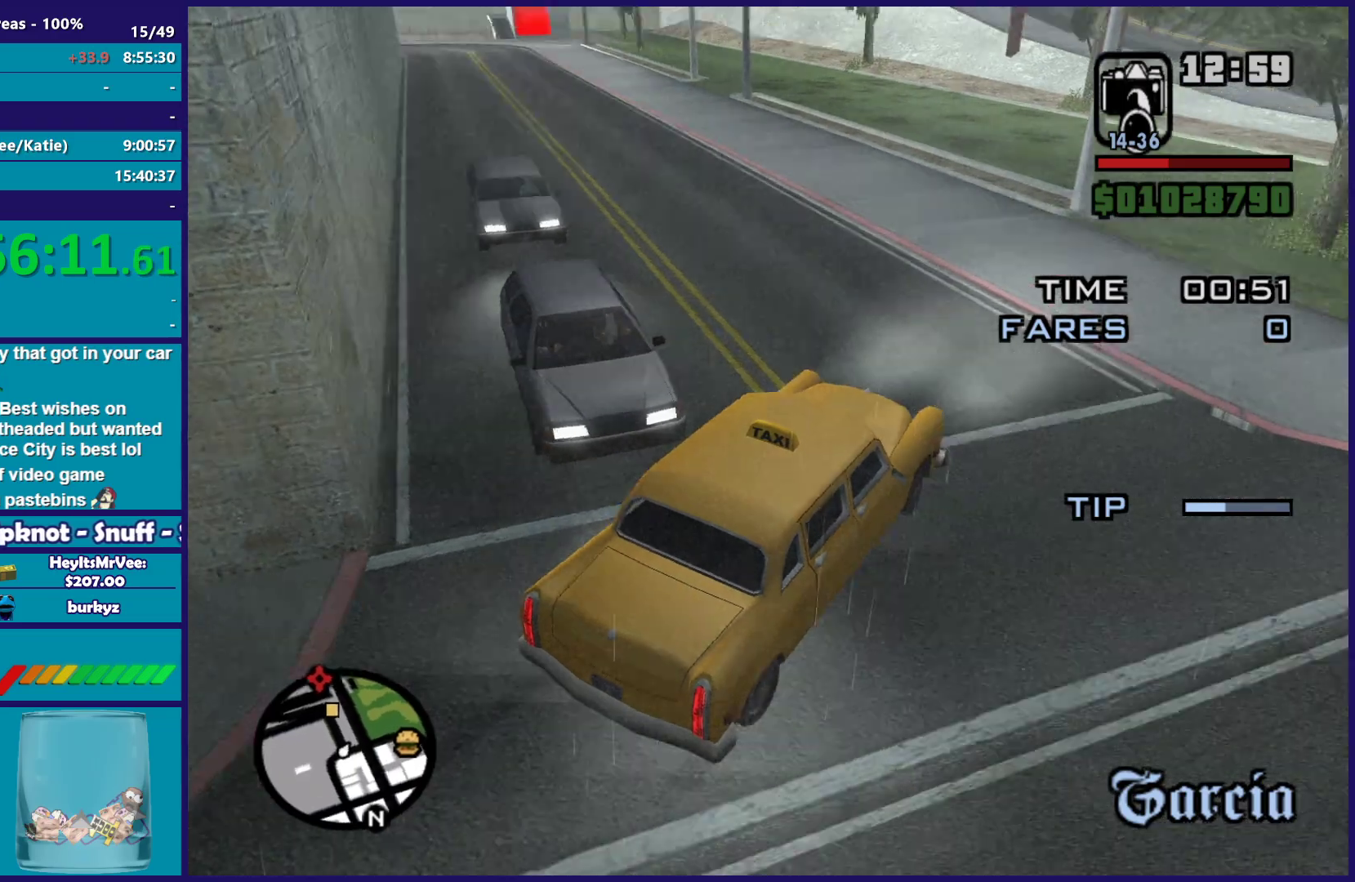
{"buttons": ["R2"], "left_stick": "left", "right_stick": "left", "events": []}
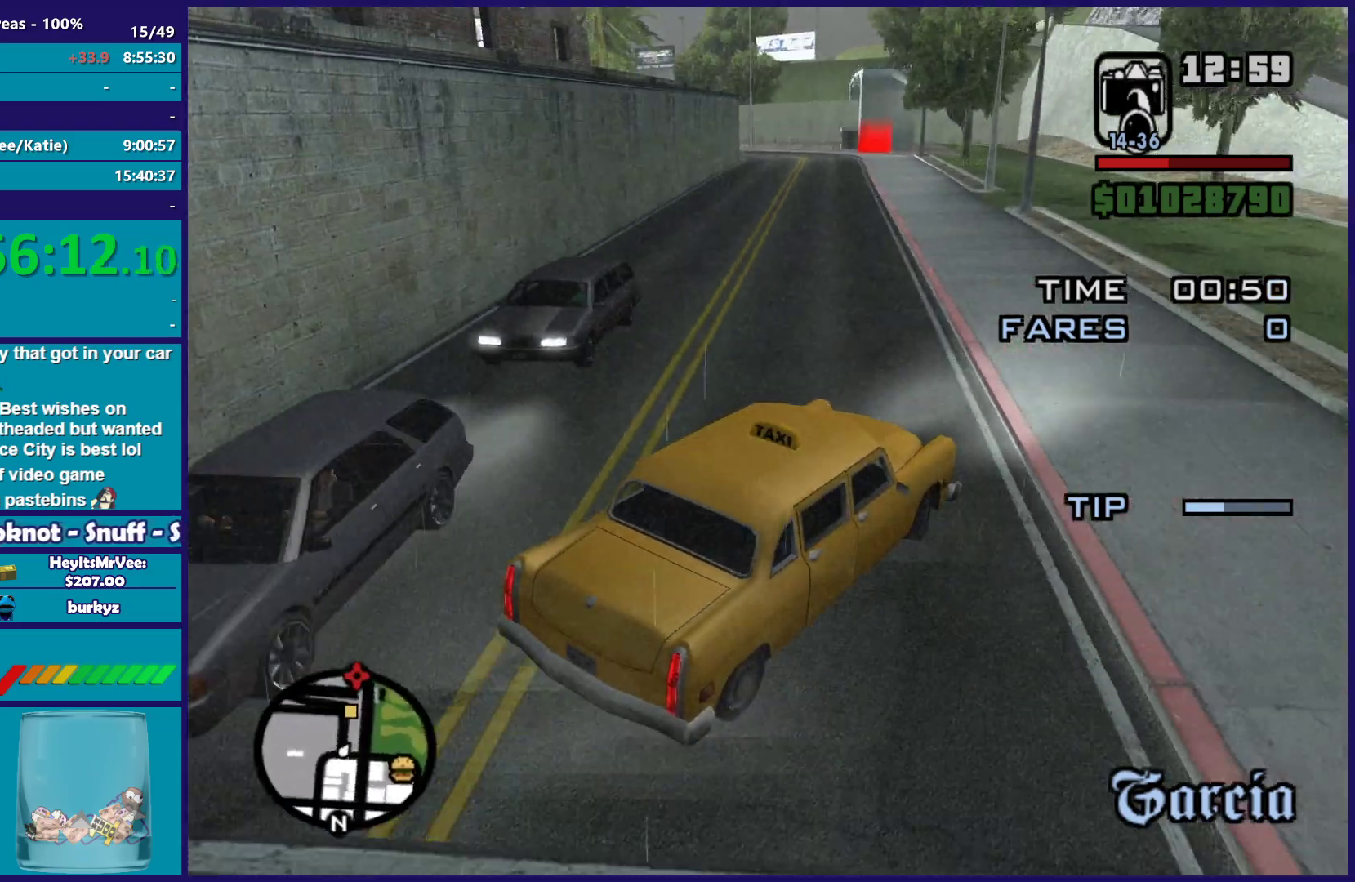
{"buttons": ["R2"], "left_stick": "center", "right_stick": "center", "events": [[133, "right_stick", "down-left"], [267, "left_stick", "center"], [383, "right_stick", "center"]]}
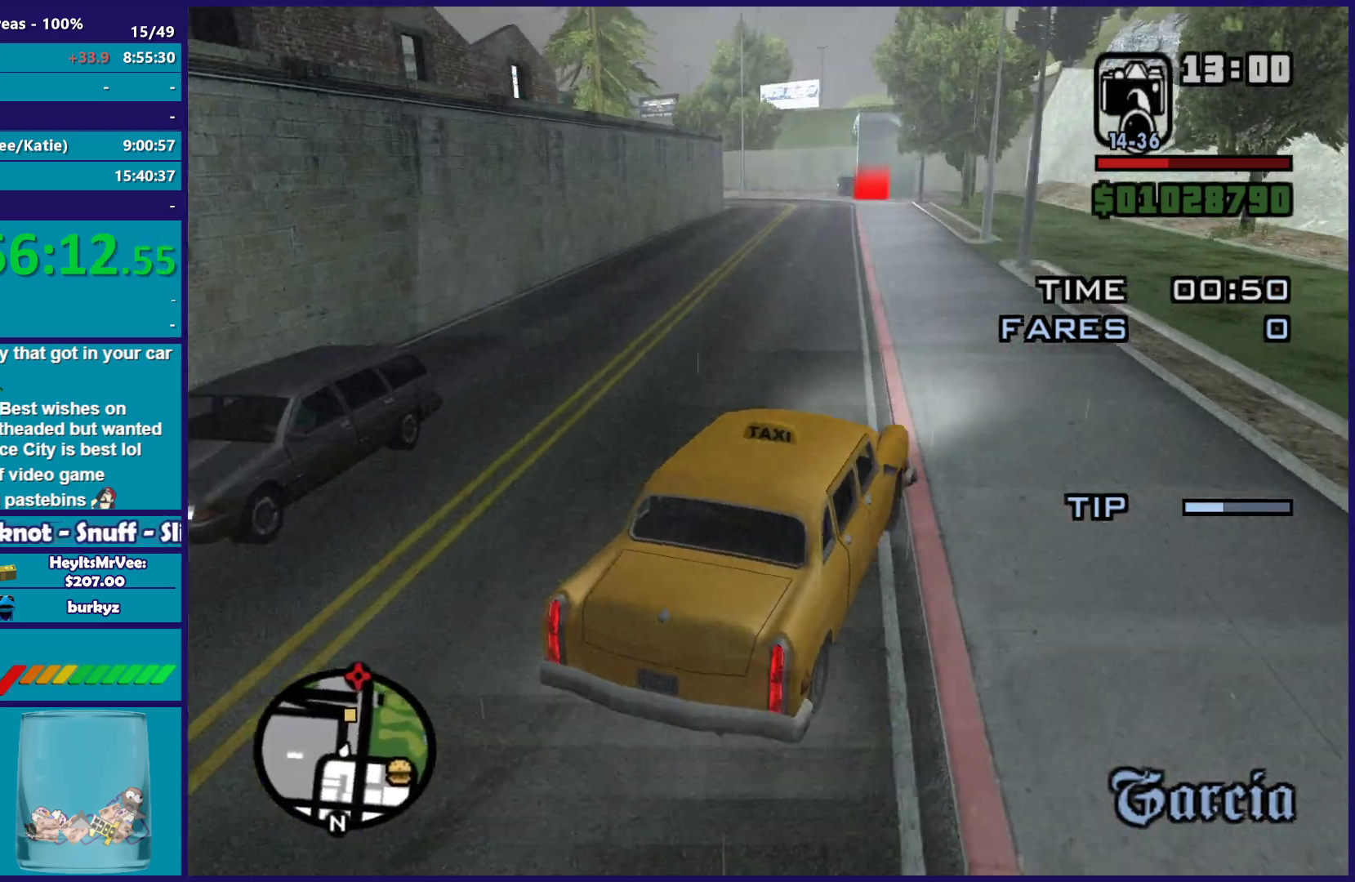
{"buttons": ["R2"], "left_stick": "center", "right_stick": "center", "events": []}
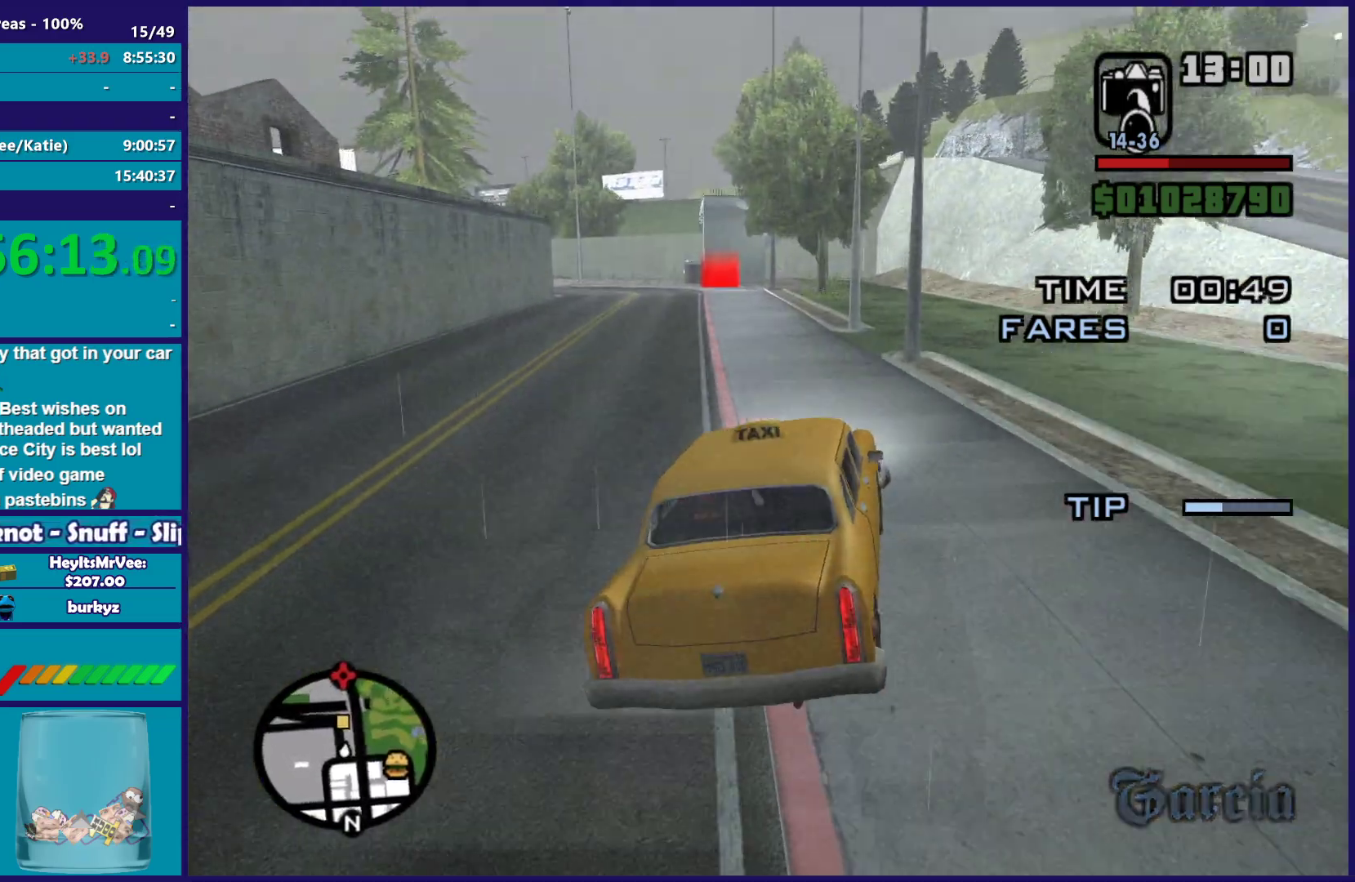
{"buttons": ["R2"], "left_stick": "up-left", "right_stick": "center", "events": [[500, "left_stick", "up-left"]]}
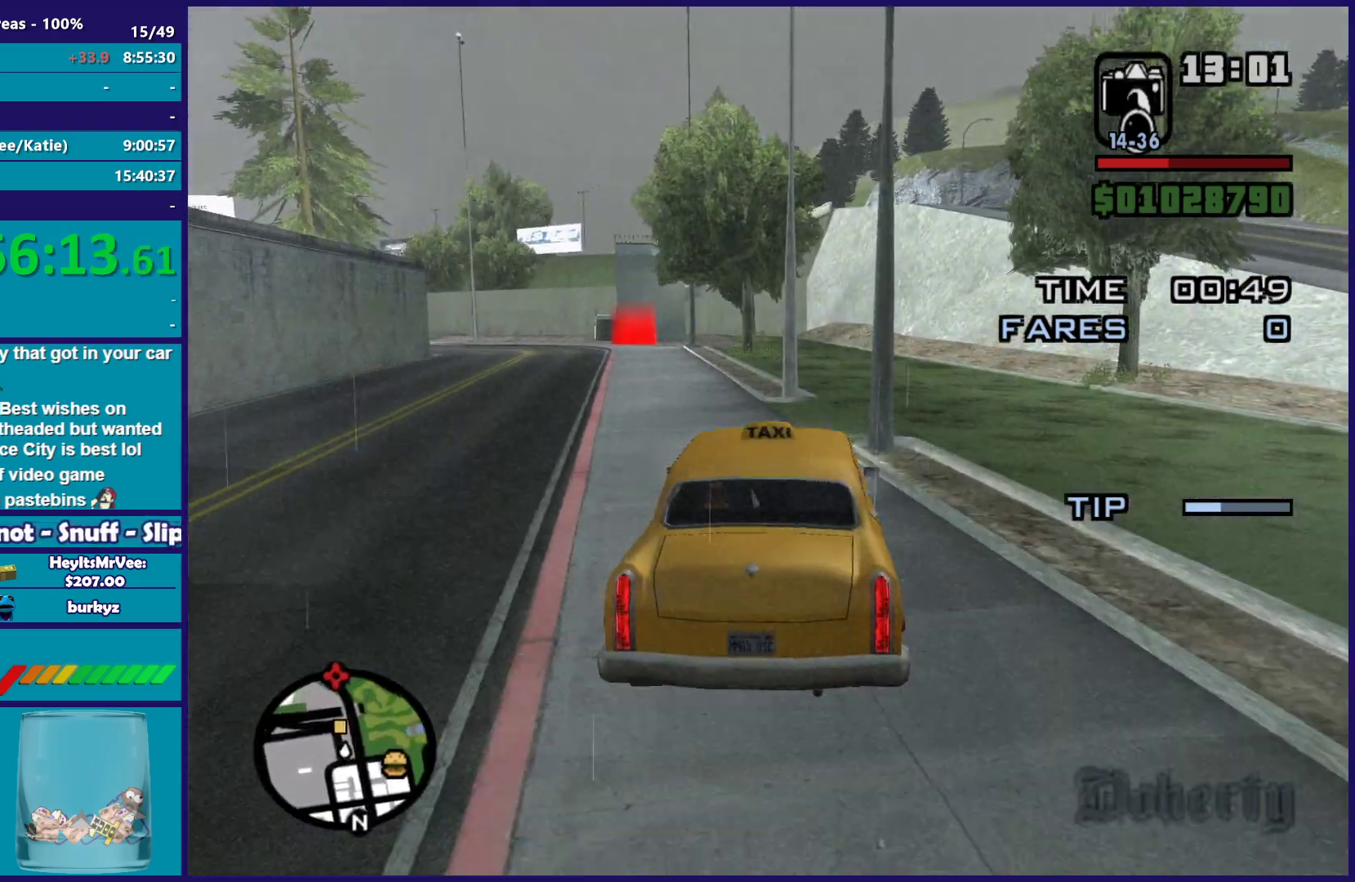
{"buttons": ["R2"], "left_stick": "center", "right_stick": "center", "events": [[17, "left_stick", "left"], [433, "left_stick", "center"]]}
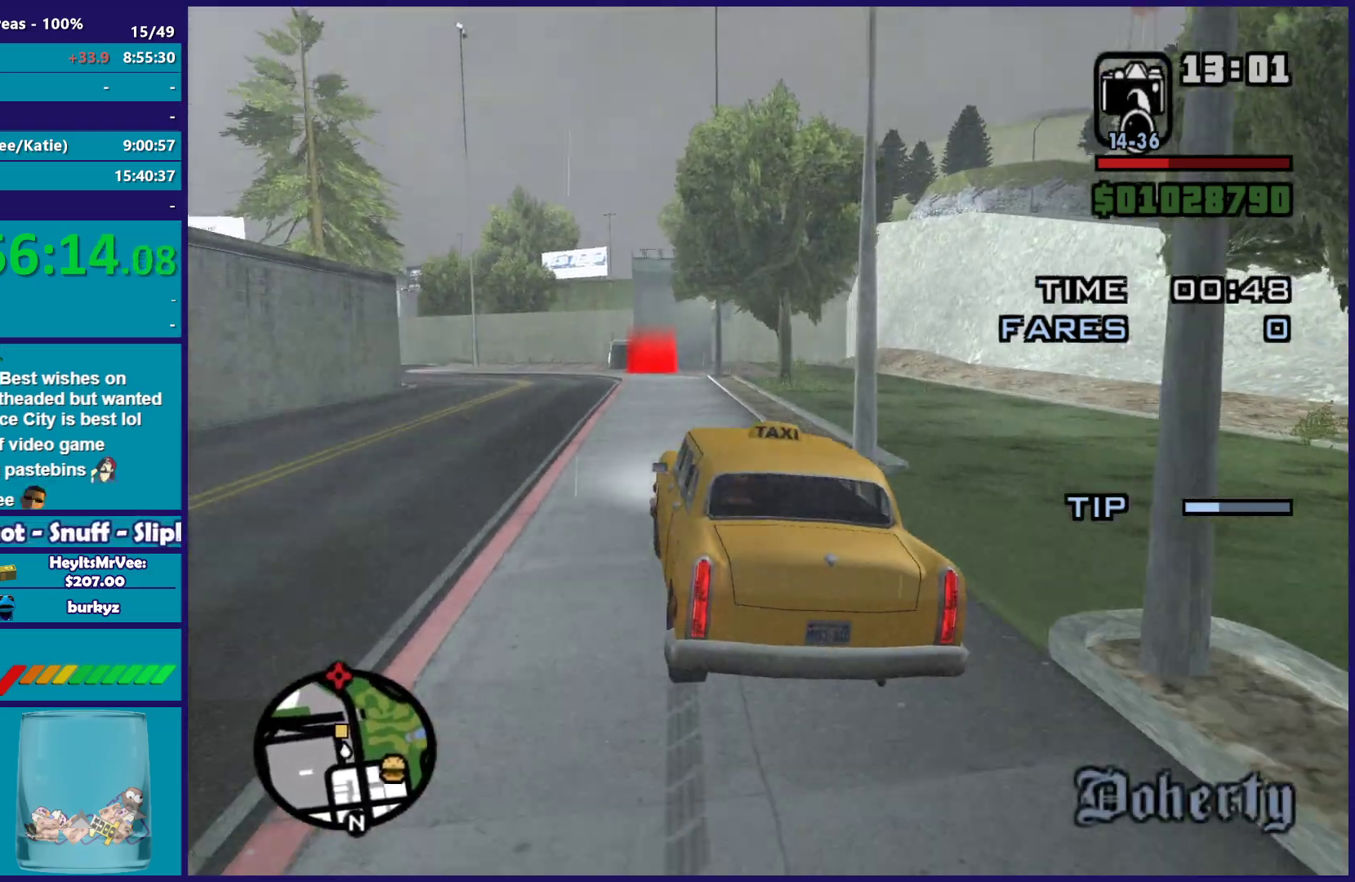
{"buttons": ["R2"], "left_stick": "center", "right_stick": "down", "events": [[50, "right_stick", "down"], [117, "left_stick", "right"], [267, "left_stick", "center"]]}